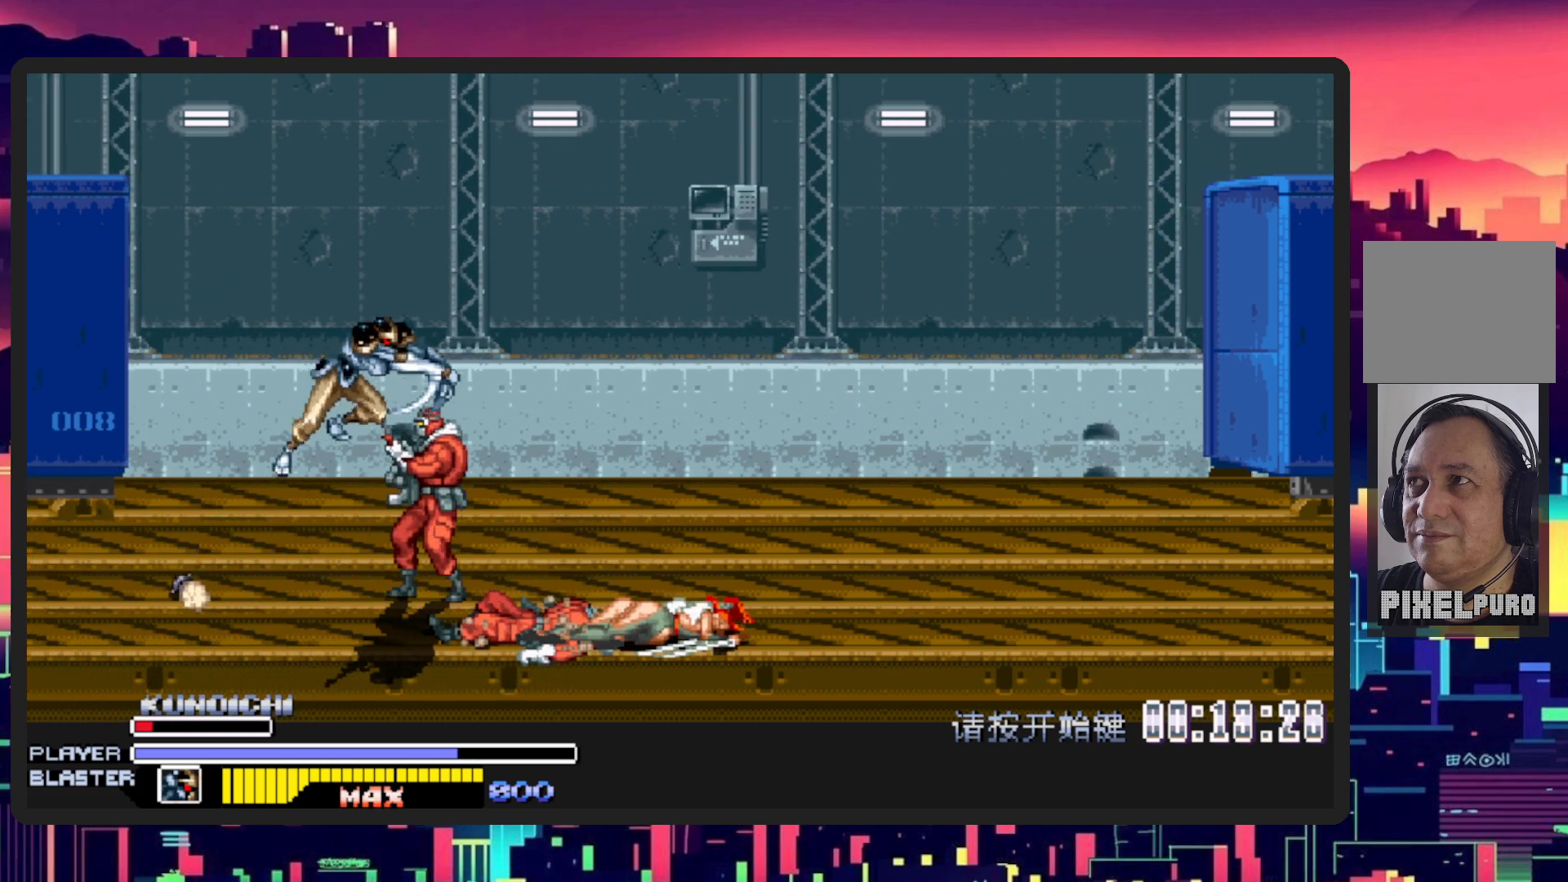
Gameplay with a controller (Nintendo layout); each line is a JSON object with the inputs held at the frame after it. "events" lists button and stick changes between this image and that frame as [ms after this image, input, new state], when the widget could be followed in between. Not read: L2 L3 R2 R3 left_stick right_stick.
{"buttons": ["DPAD_RIGHT"], "events": [[33, "Y", "down"], [167, "Y", "up"]]}
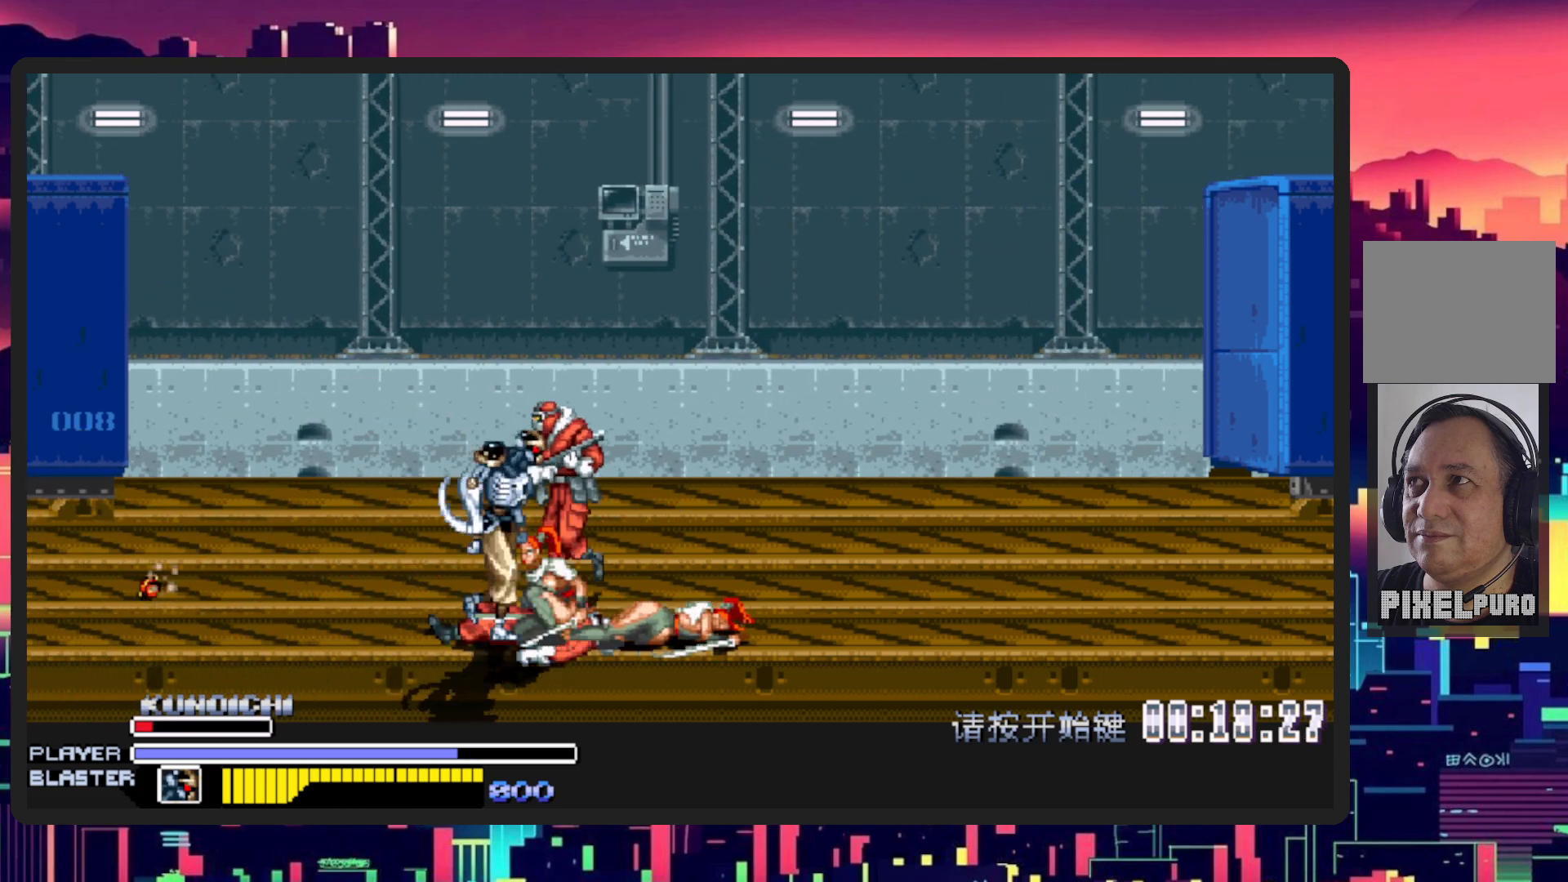
{"buttons": ["Y", "DPAD_RIGHT"], "events": [[34, "Y", "down"], [217, "Y", "up"], [251, "Y", "down"], [417, "Y", "up"], [484, "Y", "down"]]}
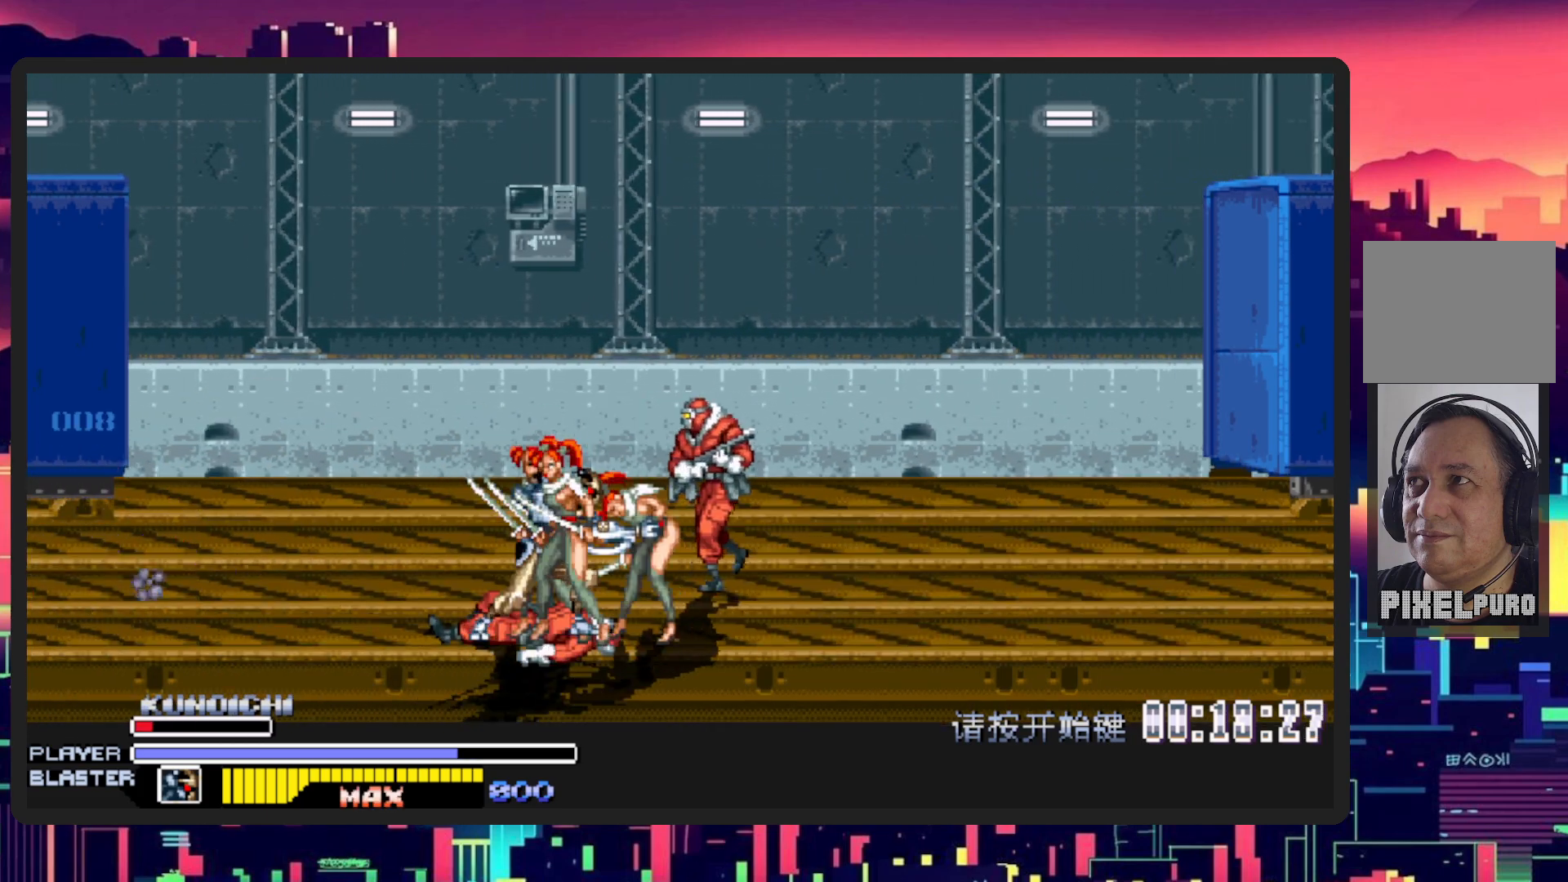
{"buttons": ["DPAD_RIGHT"], "events": [[33, "DPAD_RIGHT", "up"], [117, "Y", "up"], [183, "Y", "down"], [300, "Y", "up"], [367, "Y", "down"], [467, "Y", "up"], [484, "DPAD_RIGHT", "down"]]}
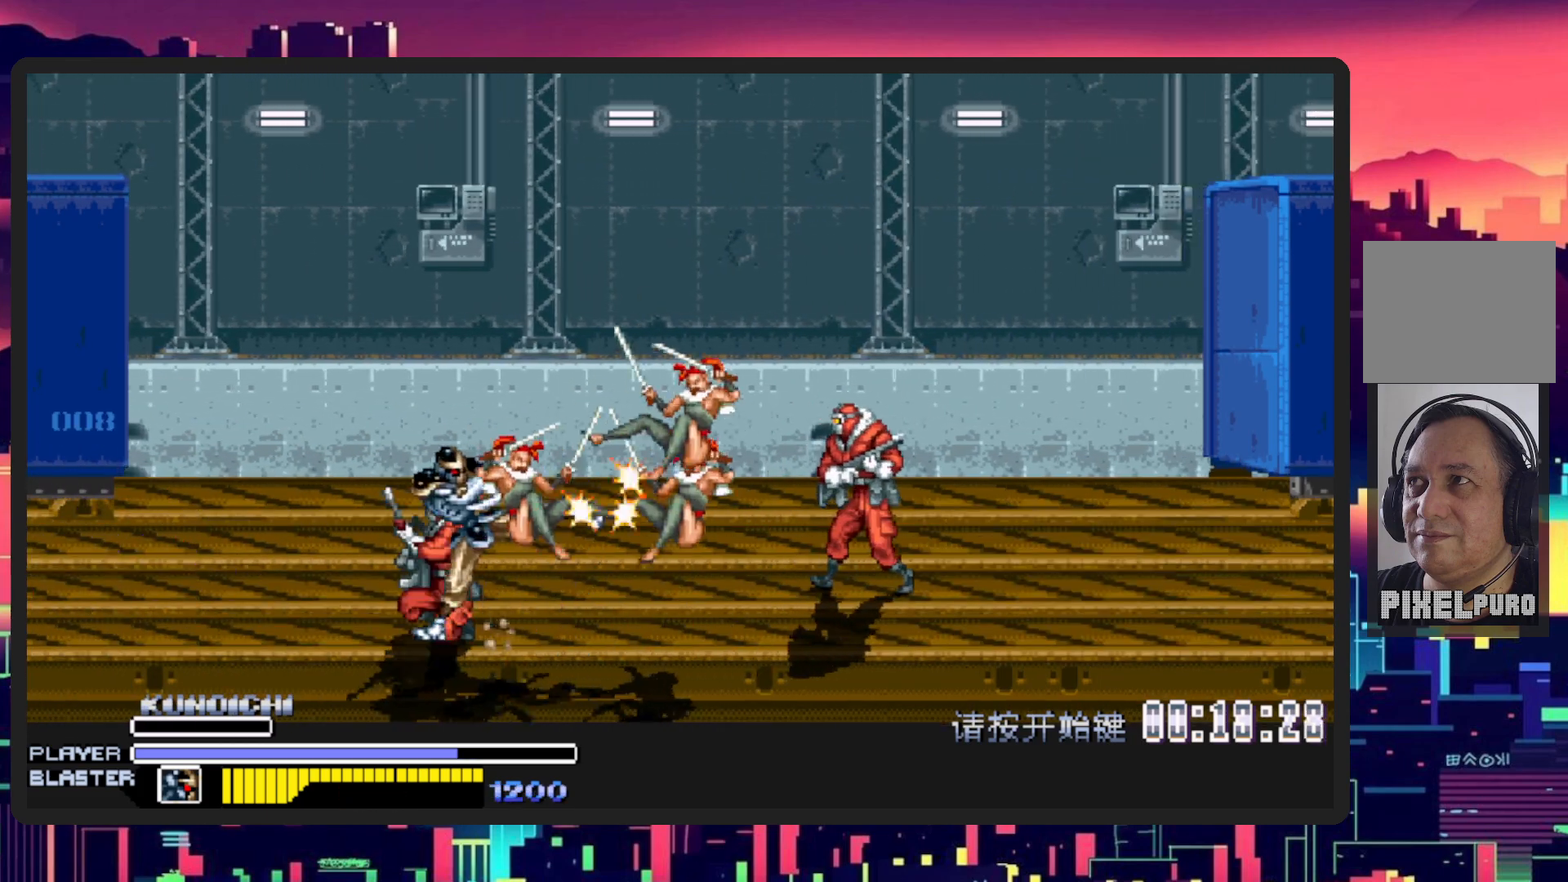
{"buttons": ["DPAD_LEFT"], "events": [[17, "Y", "down"], [67, "Y", "up"], [134, "Y", "down"], [234, "Y", "up"], [301, "Y", "down"], [351, "Y", "up"], [417, "Y", "down"], [484, "DPAD_RIGHT", "up"], [484, "Y", "up"], [501, "DPAD_LEFT", "down"]]}
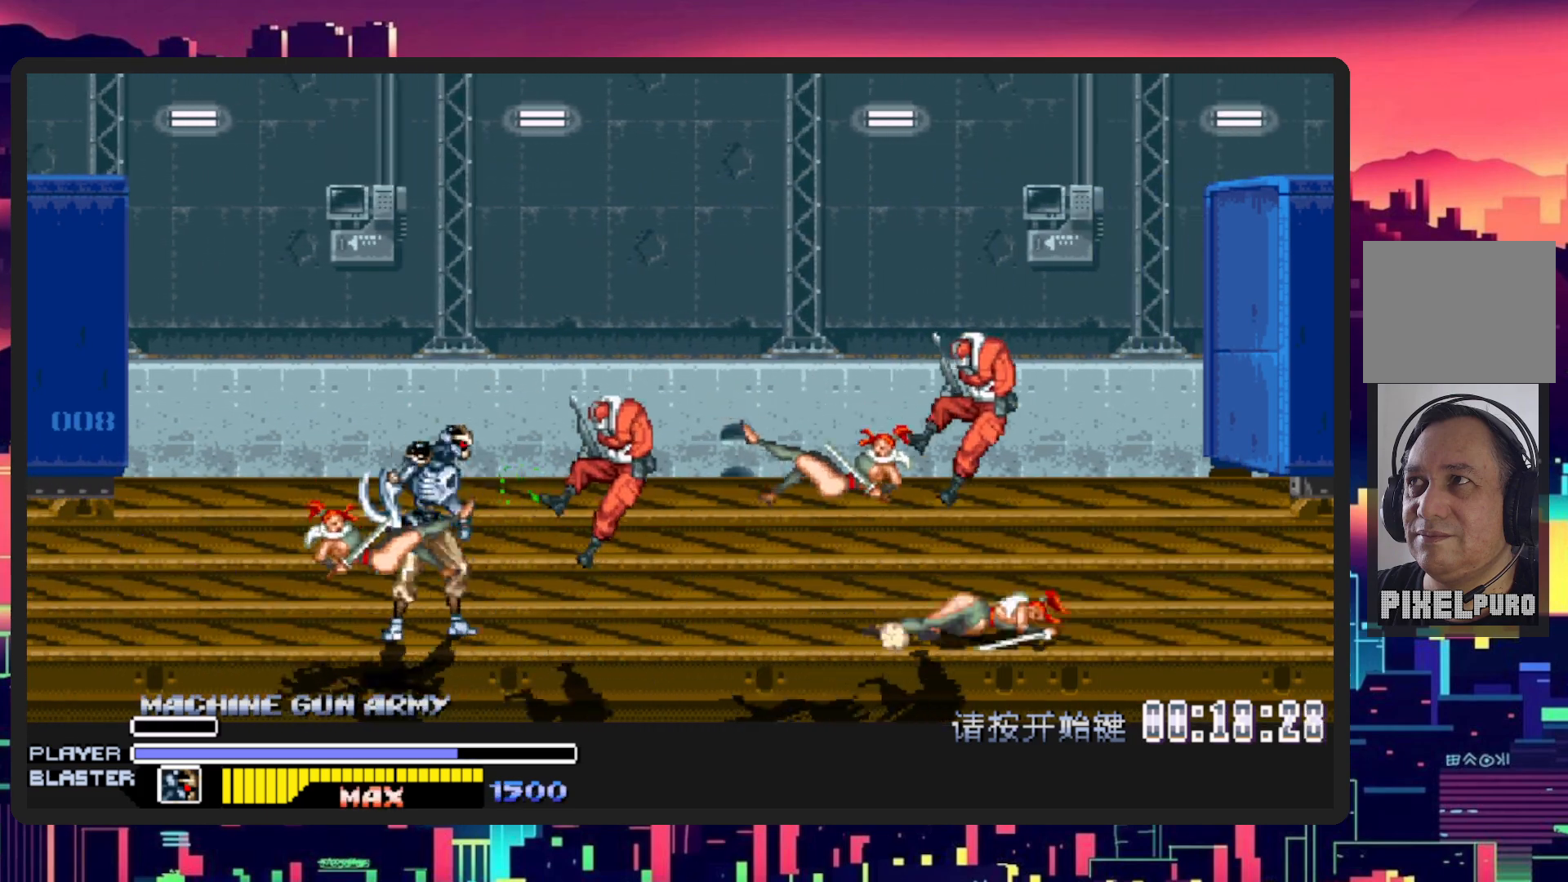
{"buttons": ["DPAD_DOWN", "DPAD_RIGHT"], "events": [[417, "DPAD_LEFT", "up"], [417, "DPAD_RIGHT", "down"], [467, "DPAD_DOWN", "down"]]}
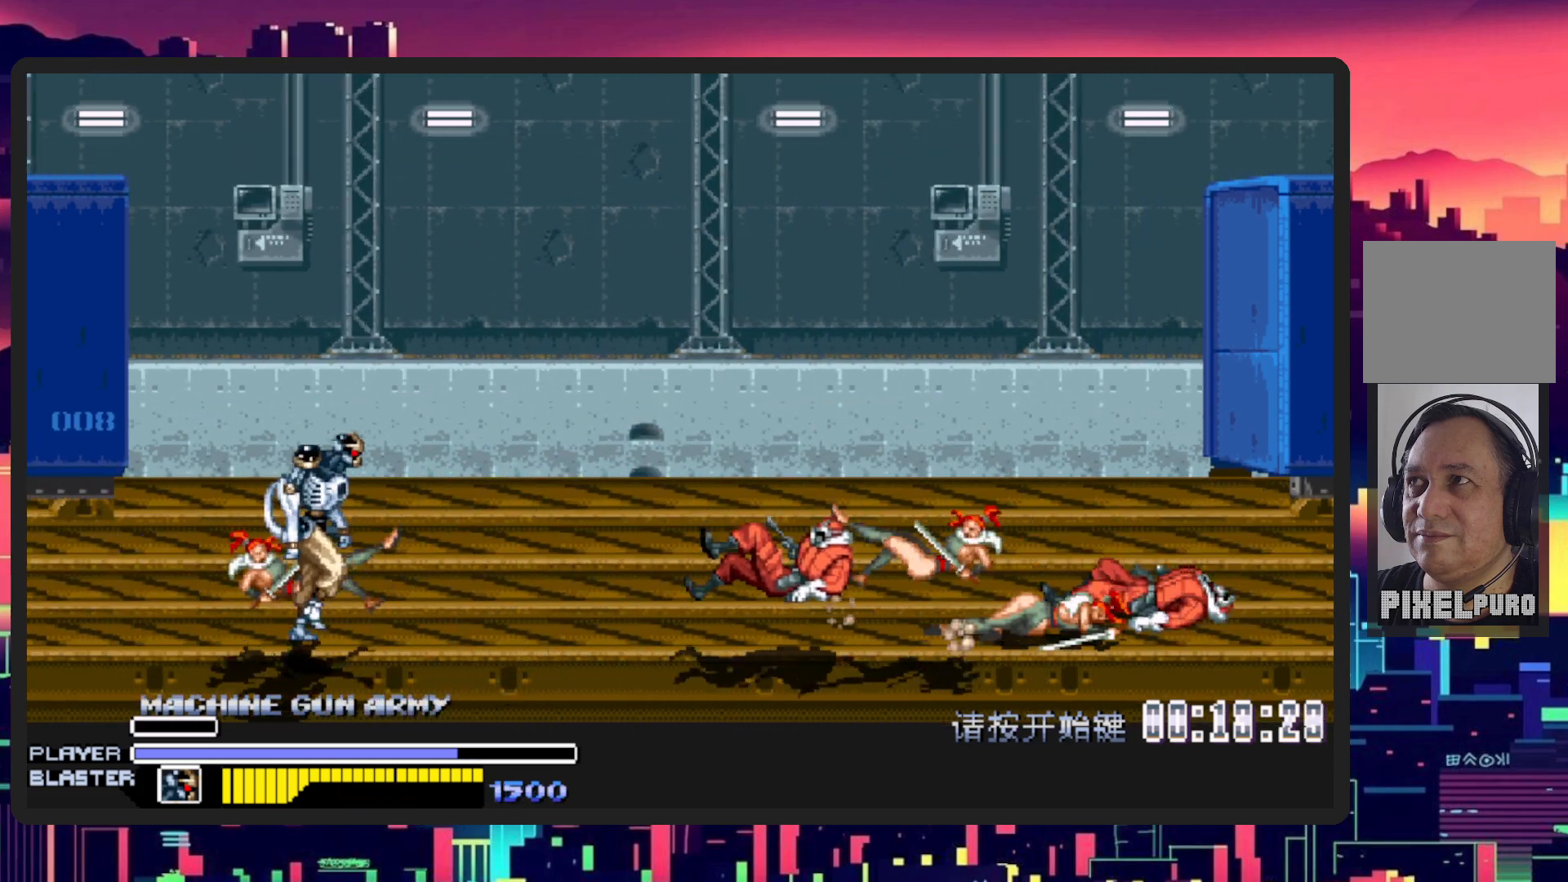
{"buttons": ["DPAD_UP", "DPAD_RIGHT"], "events": [[167, "DPAD_DOWN", "up"], [351, "DPAD_UP", "down"]]}
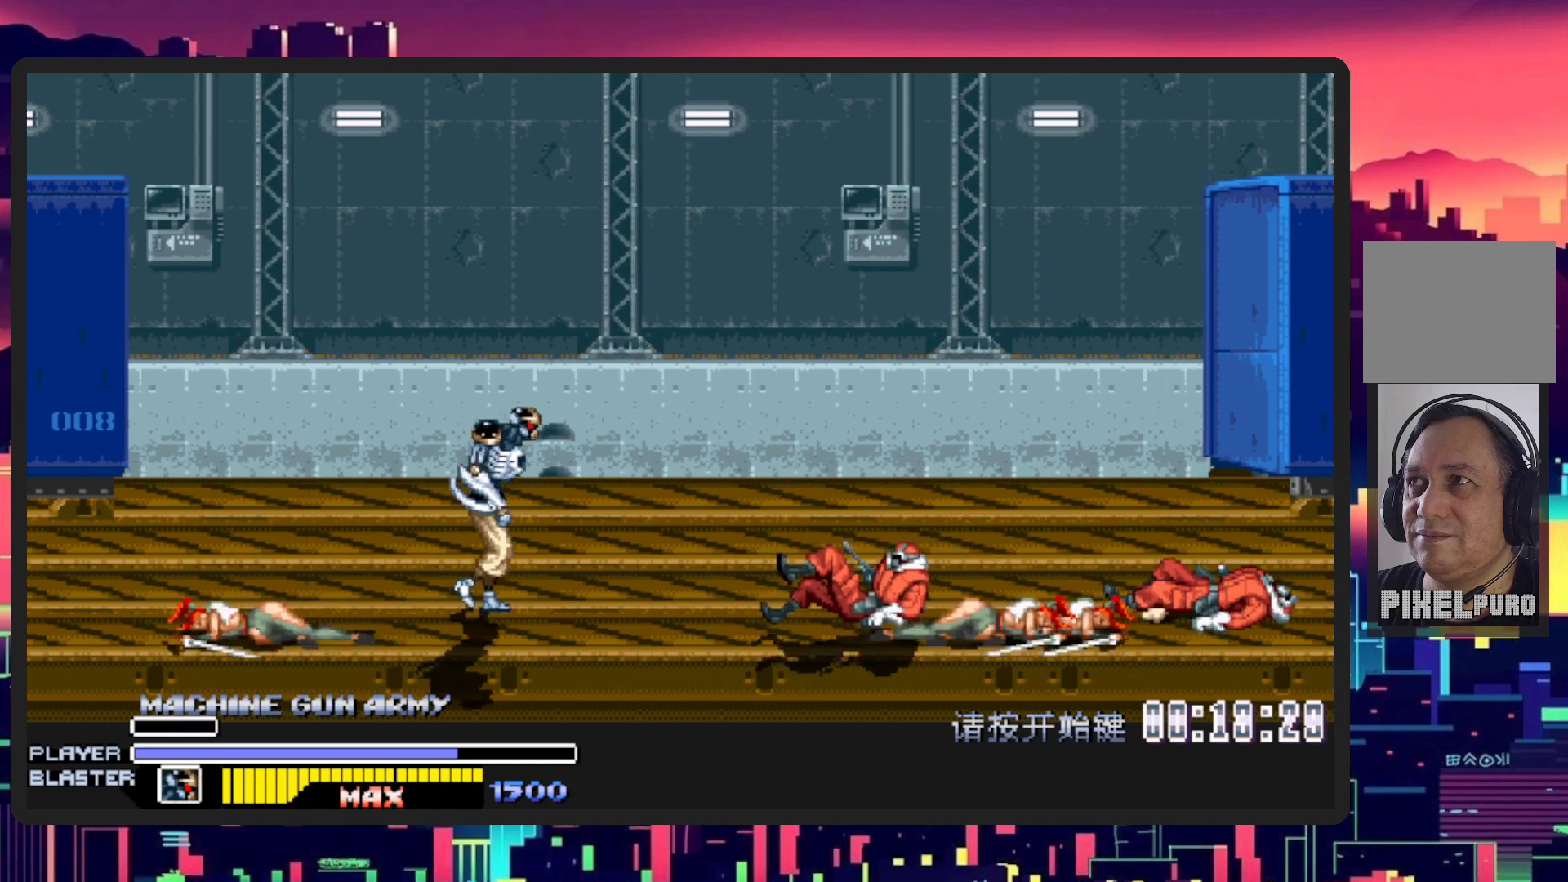
{"buttons": ["DPAD_RIGHT"], "events": [[117, "DPAD_UP", "up"]]}
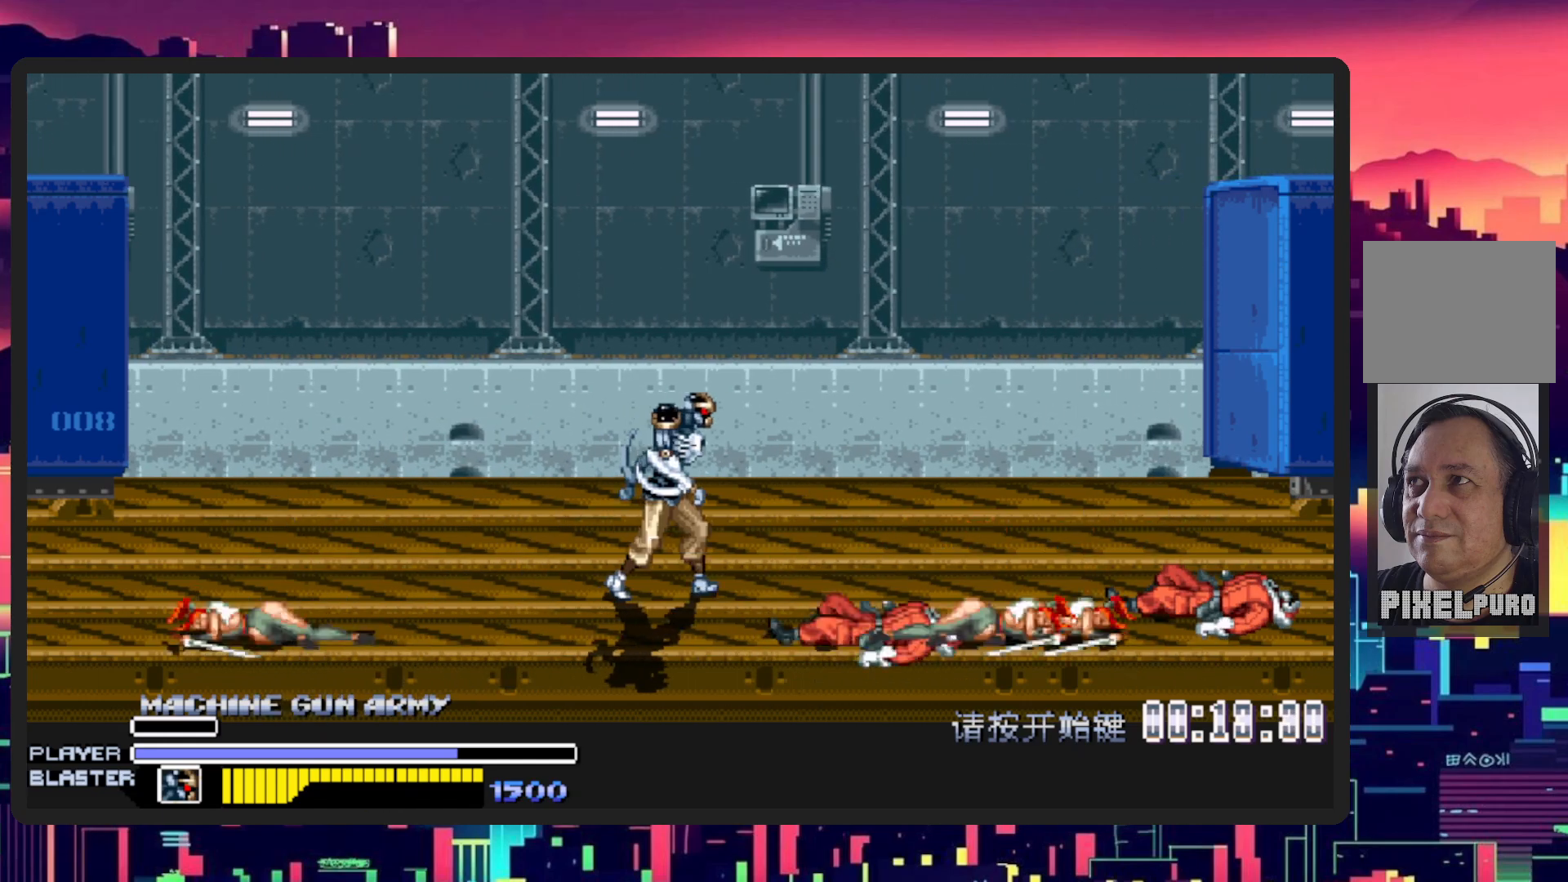
{"buttons": ["DPAD_RIGHT"], "events": [[67, "DPAD_DOWN", "down"], [134, "DPAD_RIGHT", "up"], [150, "DPAD_LEFT", "down"], [200, "DPAD_DOWN", "up"], [334, "DPAD_LEFT", "up"], [351, "DPAD_RIGHT", "down"], [367, "DPAD_DOWN", "down"], [451, "DPAD_DOWN", "up"]]}
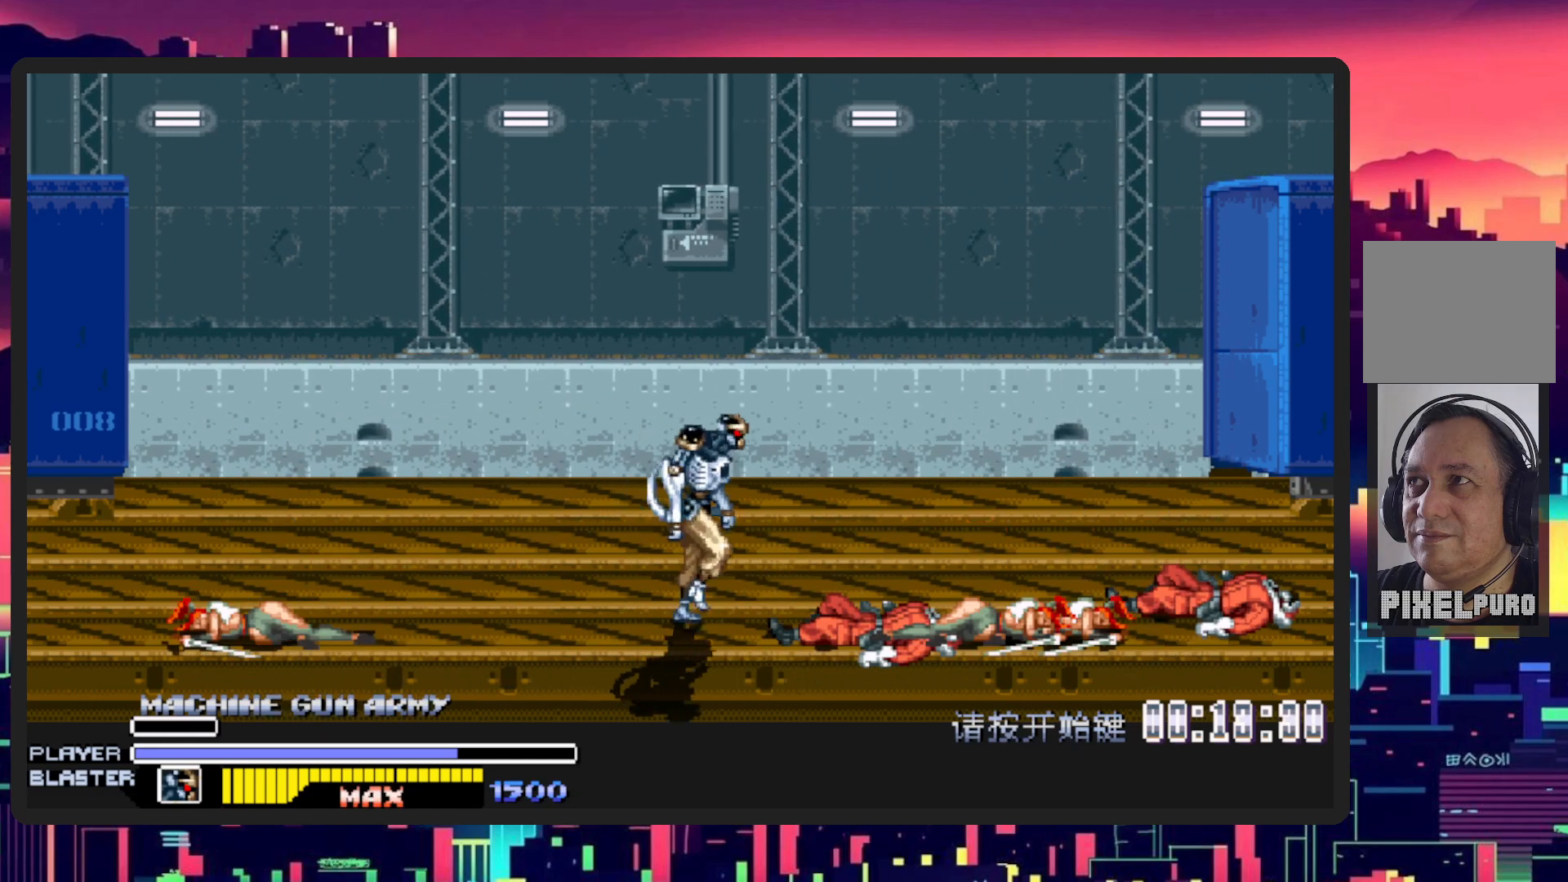
{"buttons": ["X", "DPAD_RIGHT"], "events": [[350, "X", "down"]]}
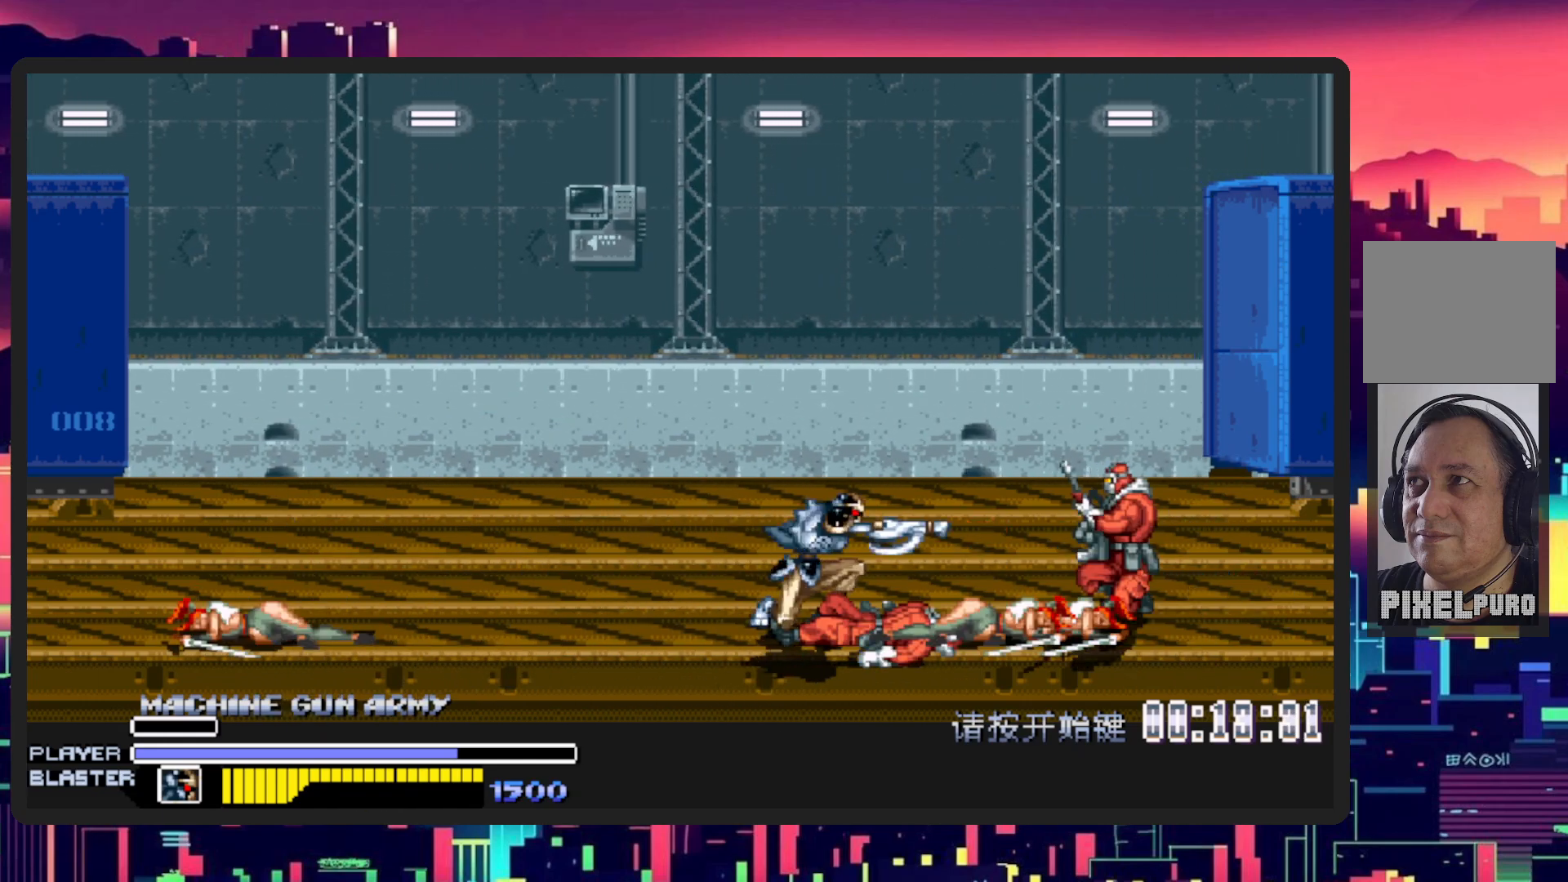
{"buttons": [], "events": [[17, "X", "up"], [501, "DPAD_RIGHT", "up"]]}
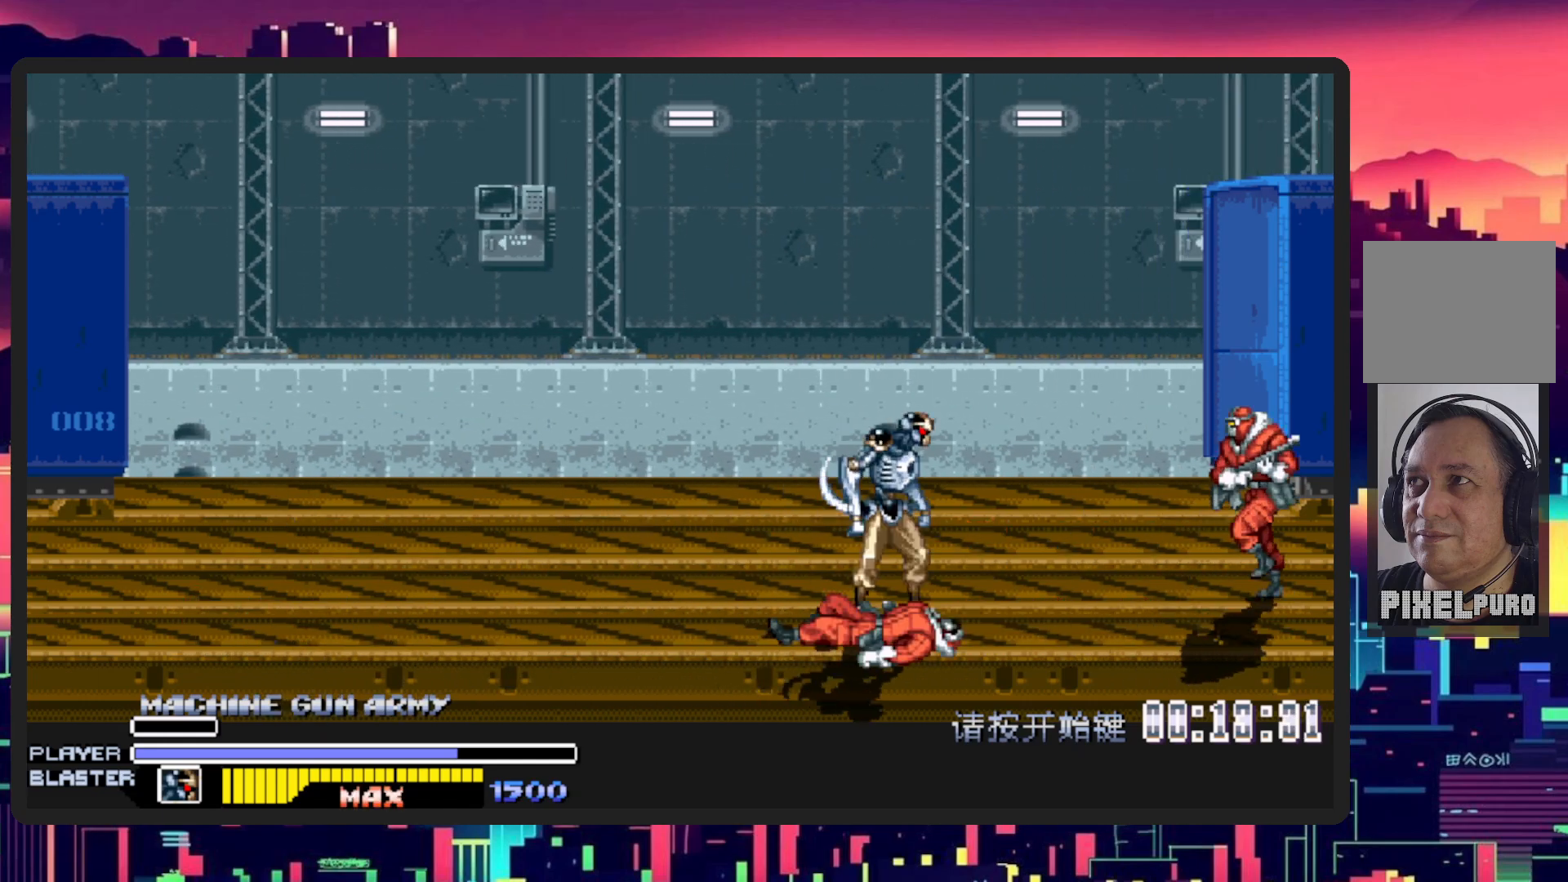
{"buttons": ["DPAD_RIGHT"], "events": [[33, "DPAD_LEFT", "down"], [83, "DPAD_LEFT", "up"], [117, "DPAD_UP", "down"], [150, "DPAD_RIGHT", "down"], [167, "DPAD_UP", "up"]]}
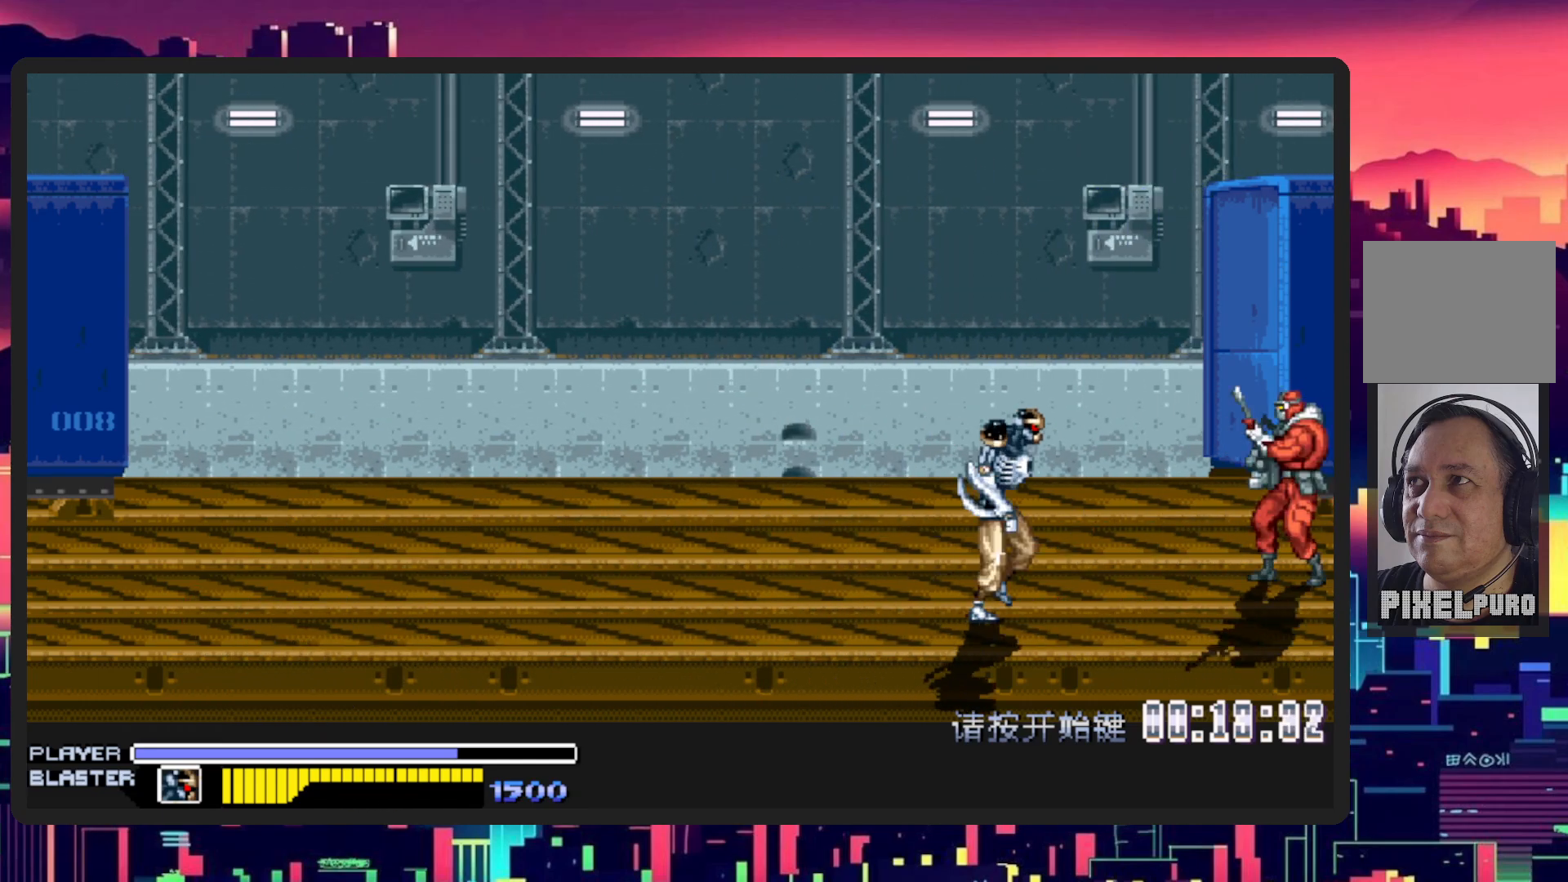
{"buttons": ["Y", "DPAD_UP", "DPAD_RIGHT"], "events": [[217, "DPAD_UP", "down"], [384, "Y", "down"]]}
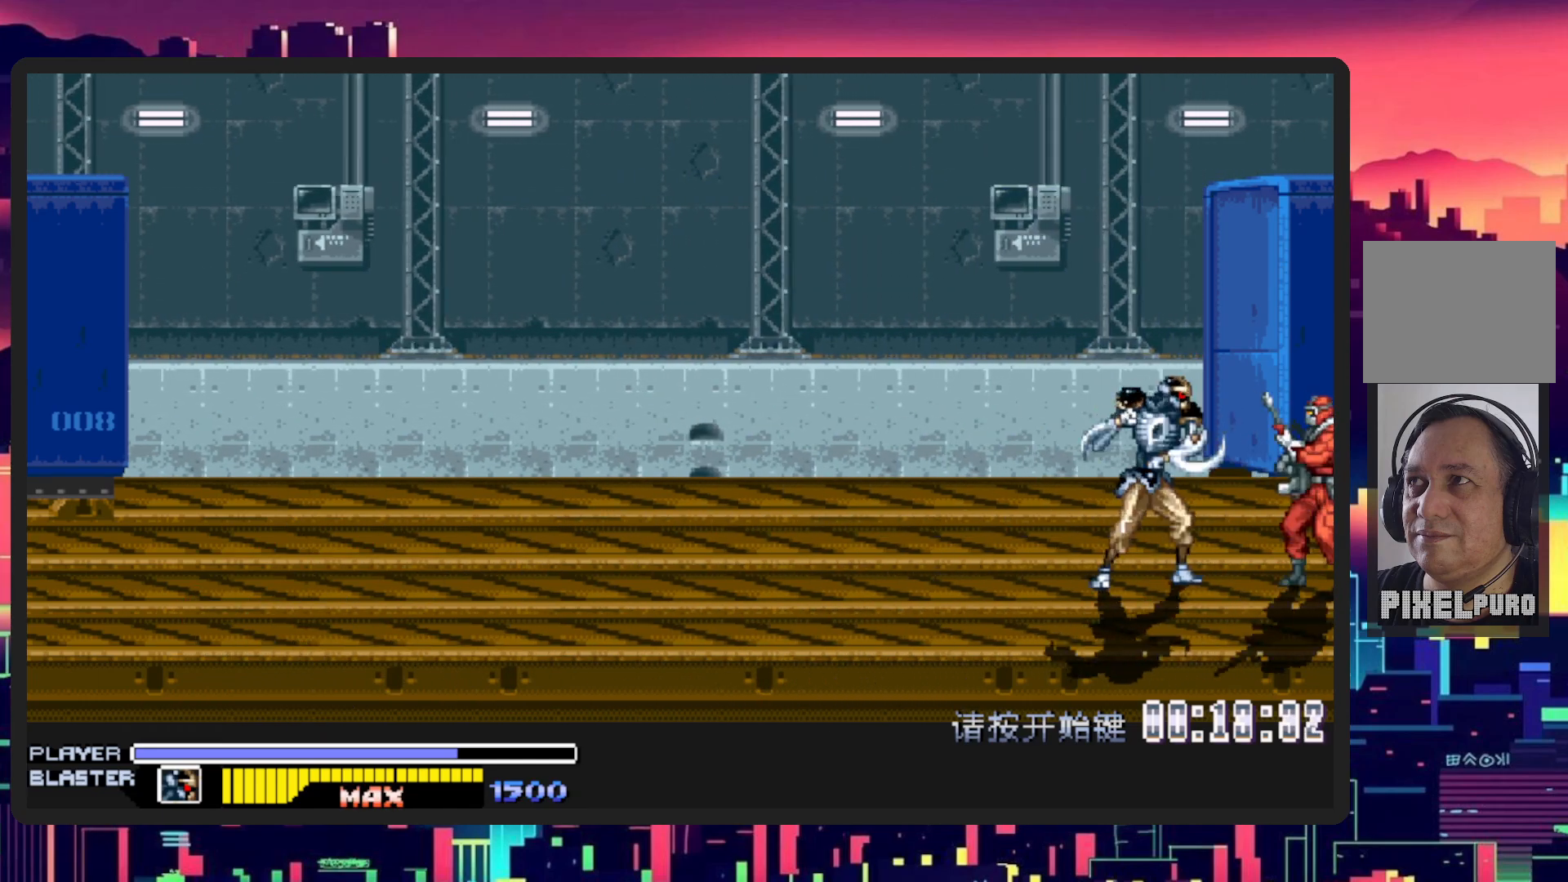
{"buttons": ["DPAD_DOWN", "DPAD_RIGHT"], "events": [[33, "DPAD_UP", "up"], [67, "Y", "up"], [150, "Y", "down"], [283, "Y", "up"], [367, "Y", "down"], [467, "DPAD_DOWN", "down"], [467, "Y", "up"]]}
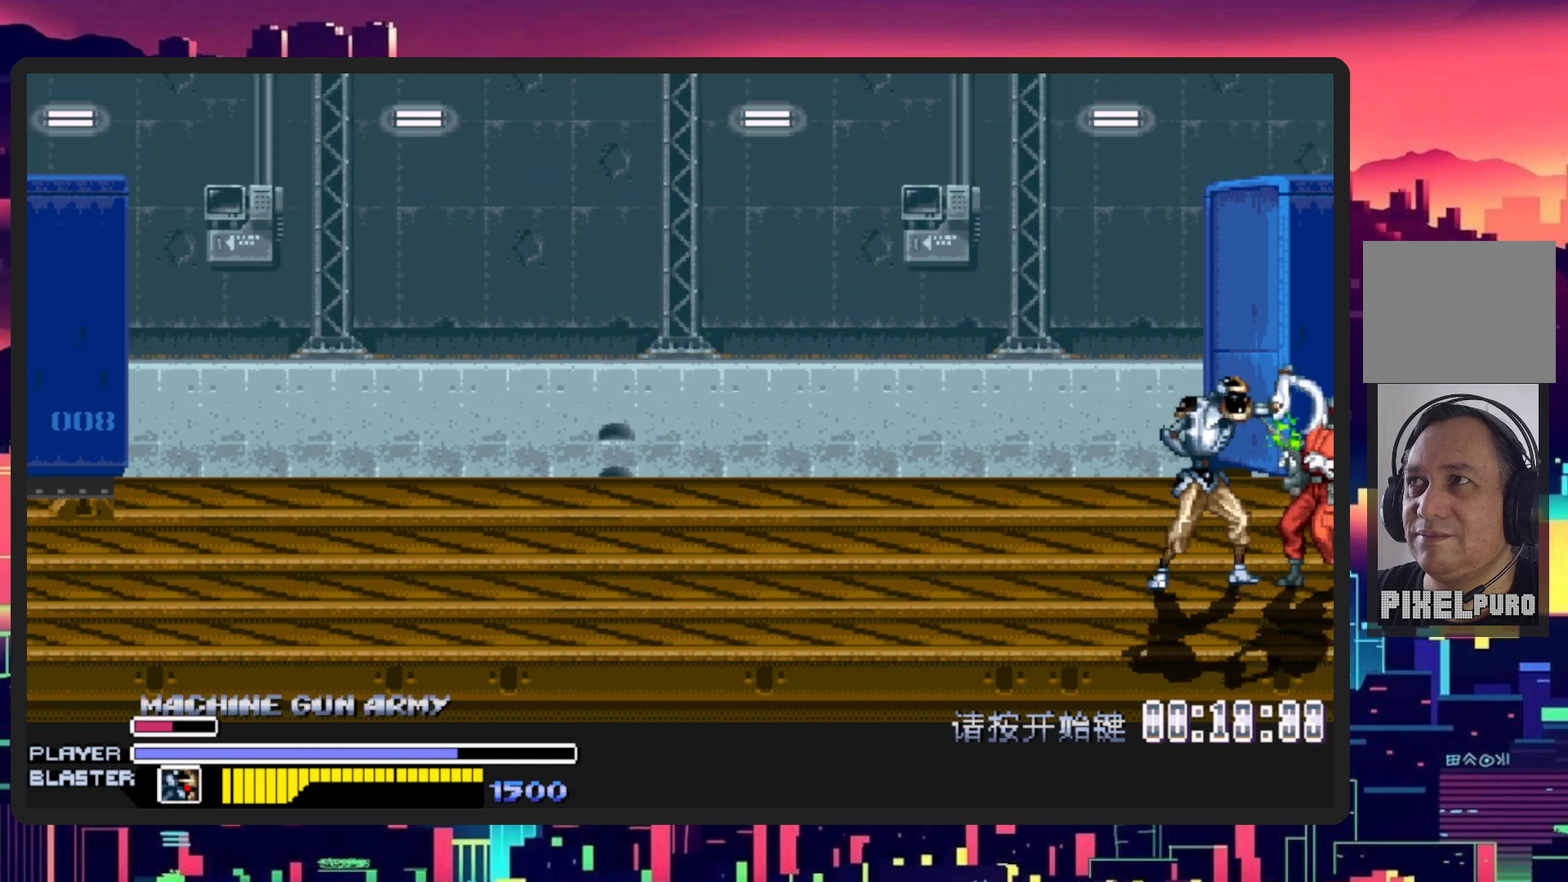
{"buttons": ["Y", "DPAD_RIGHT"], "events": [[17, "DPAD_DOWN", "up"], [34, "Y", "down"], [184, "Y", "up"], [251, "Y", "down"], [384, "Y", "up"], [451, "Y", "down"]]}
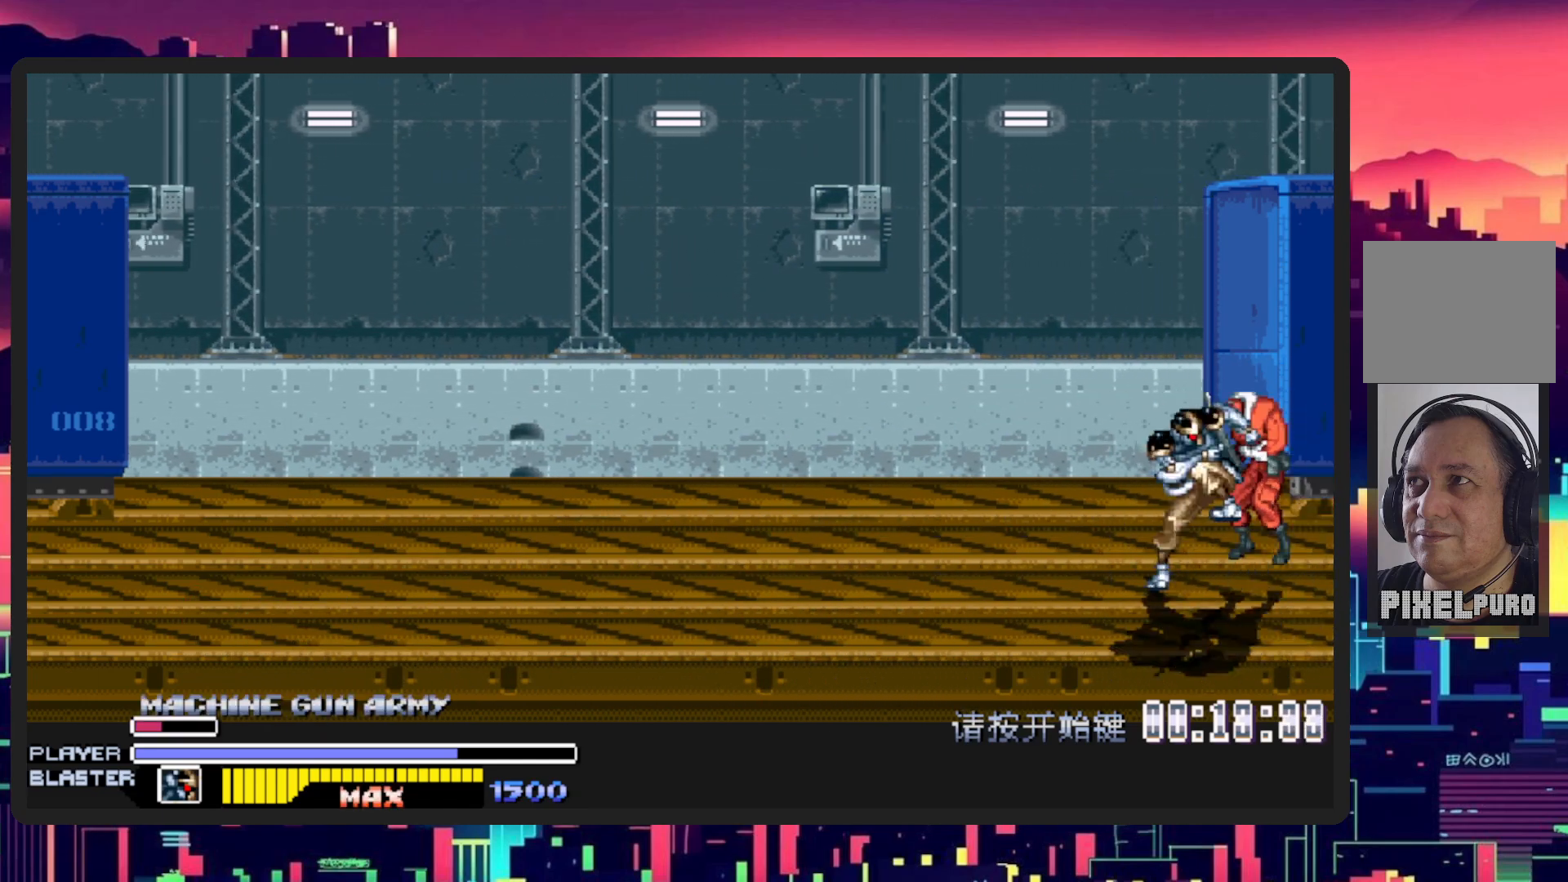
{"buttons": ["Y"], "events": [[100, "Y", "up"], [150, "Y", "down"], [300, "Y", "up"], [350, "DPAD_RIGHT", "up"], [350, "Y", "down"]]}
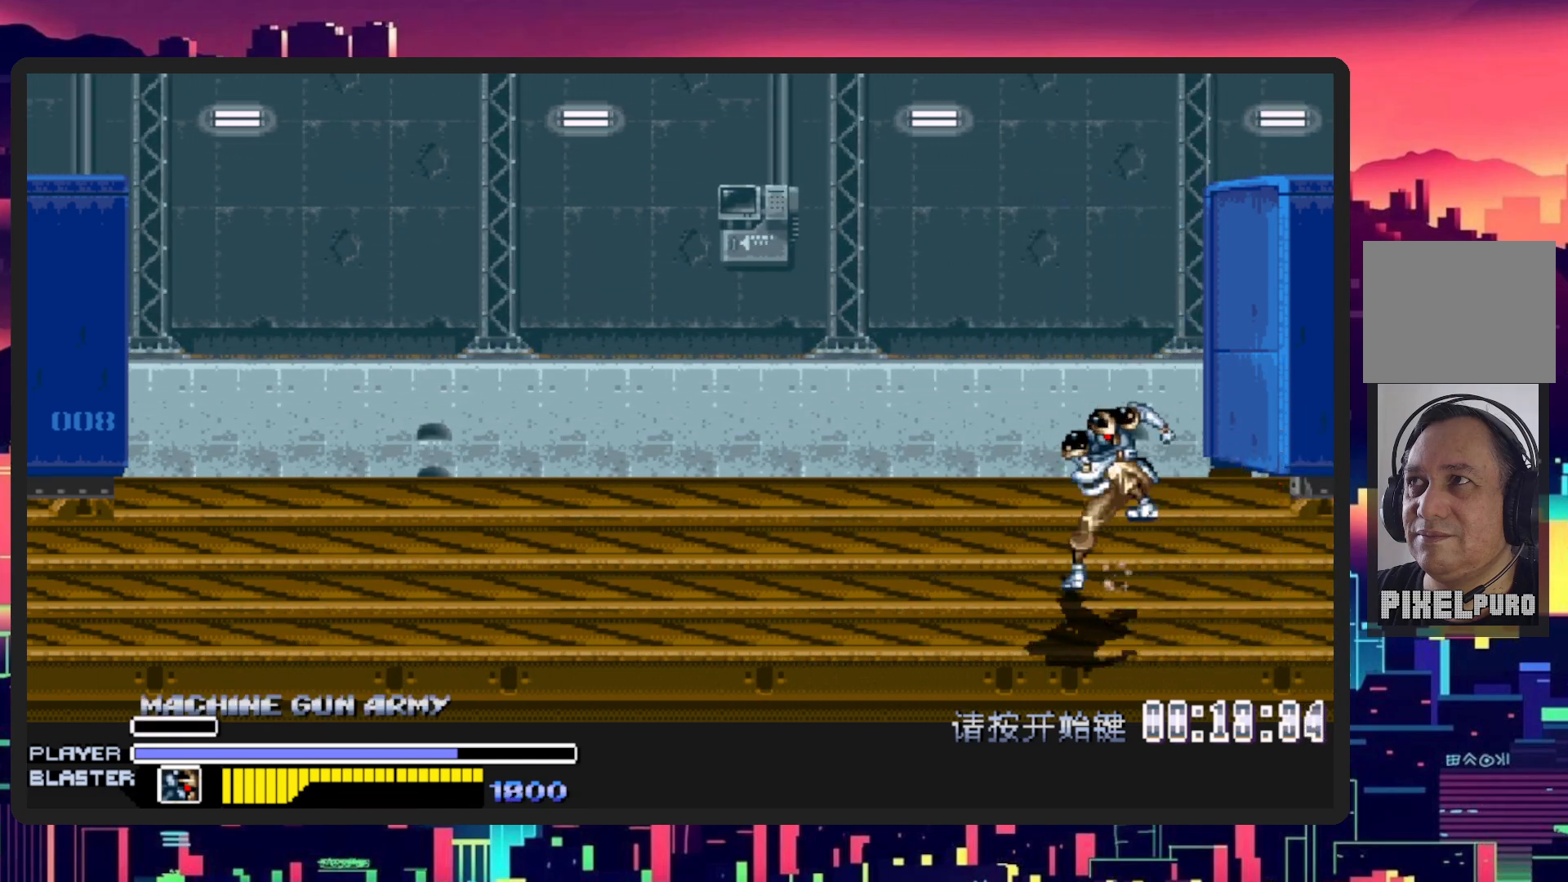
{"buttons": ["DPAD_DOWN", "DPAD_LEFT"], "events": [[17, "Y", "up"], [167, "DPAD_DOWN", "down"], [167, "DPAD_LEFT", "down"]]}
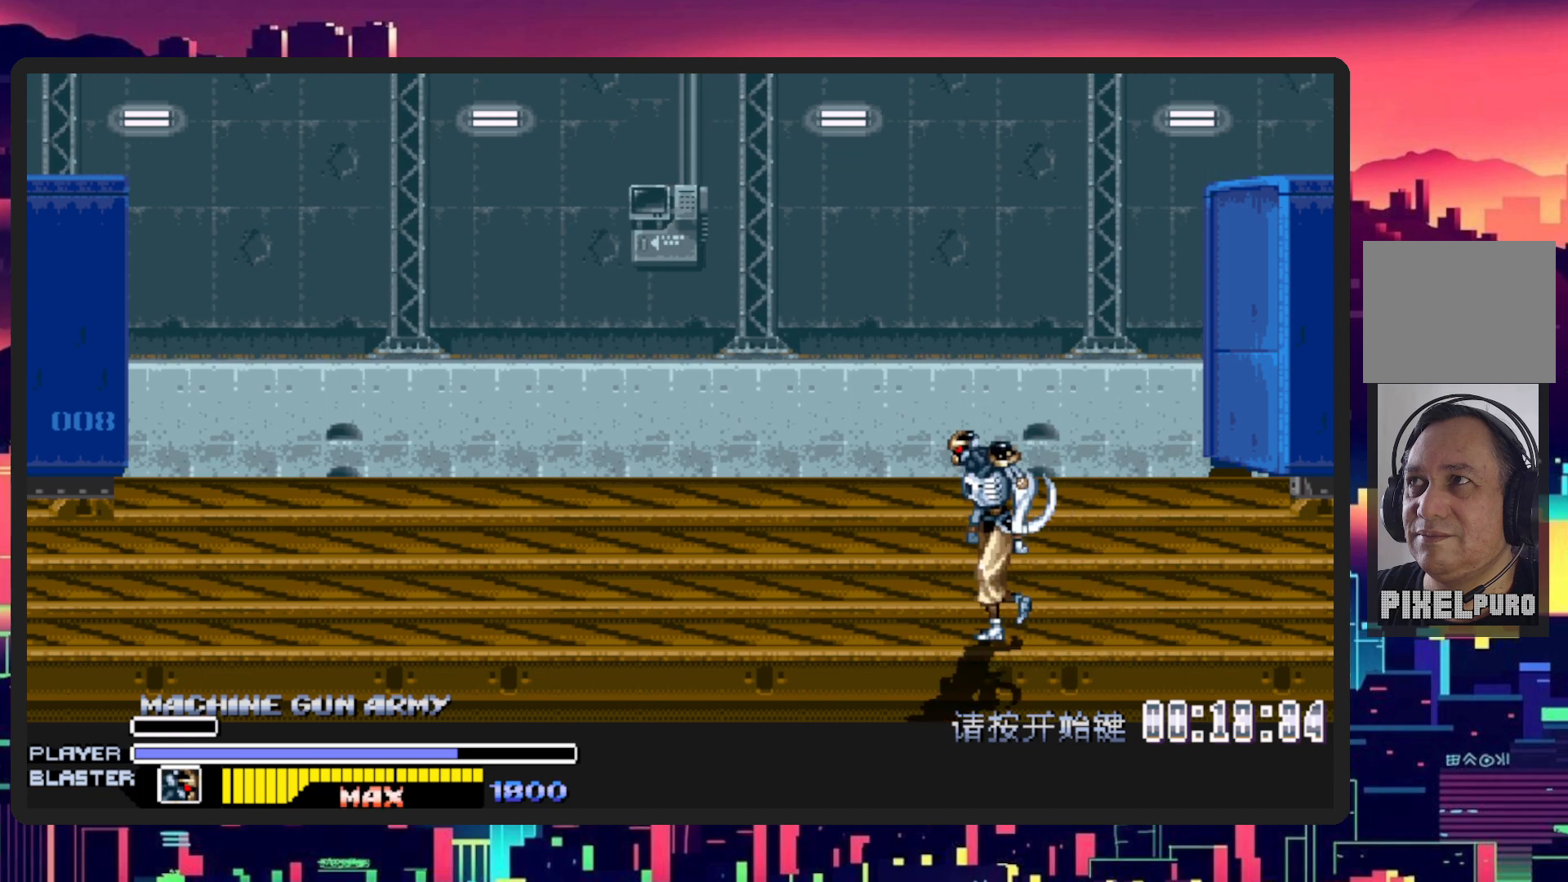
{"buttons": ["DPAD_DOWN", "DPAD_LEFT"], "events": []}
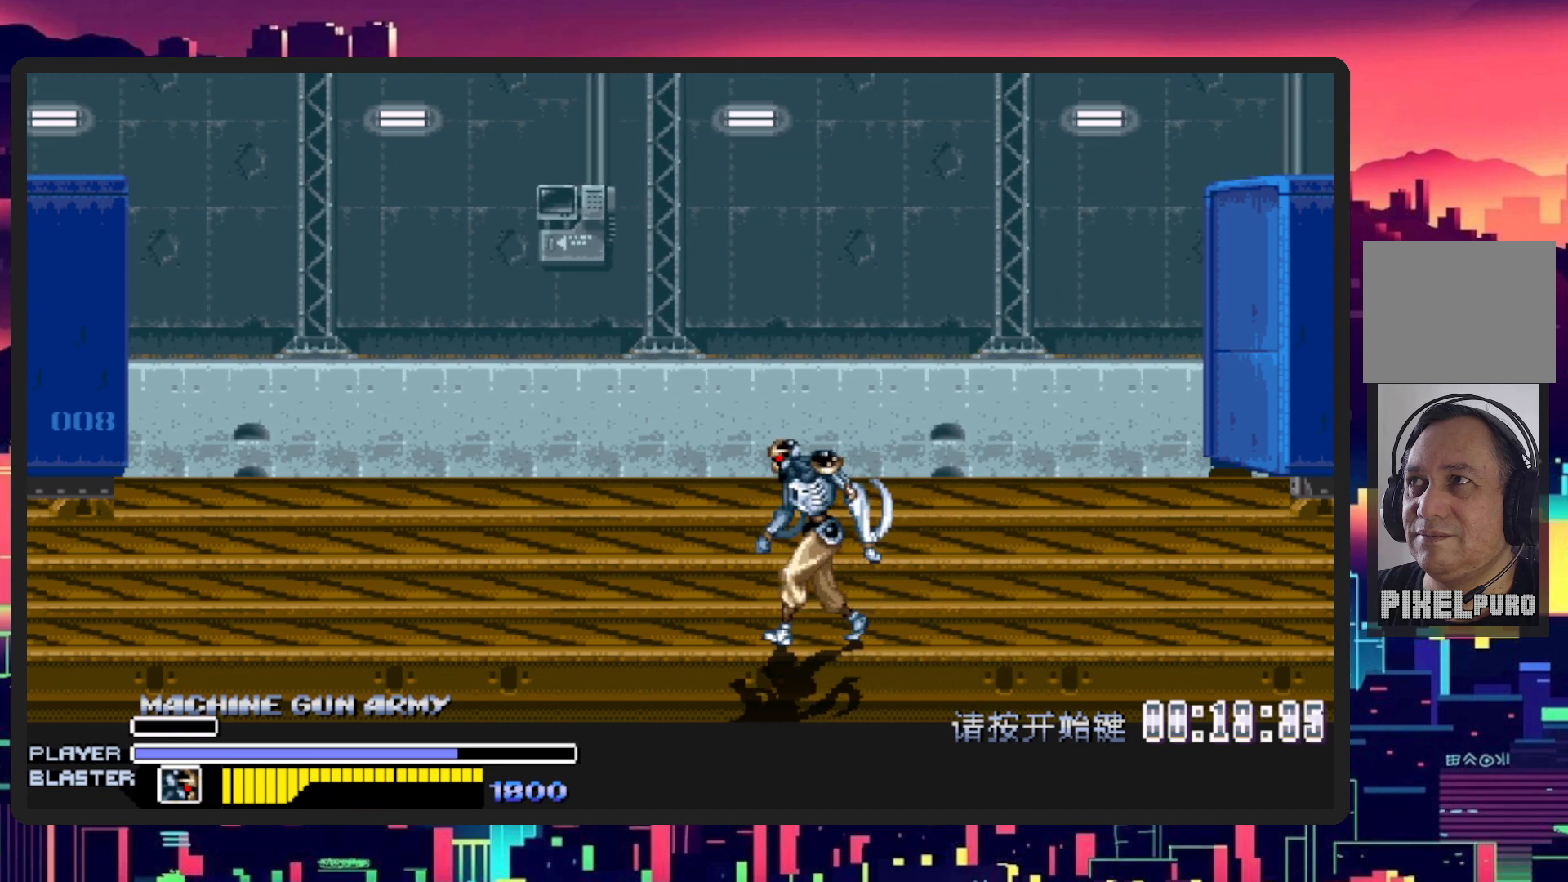
{"buttons": ["DPAD_LEFT"], "events": [[67, "DPAD_DOWN", "up"]]}
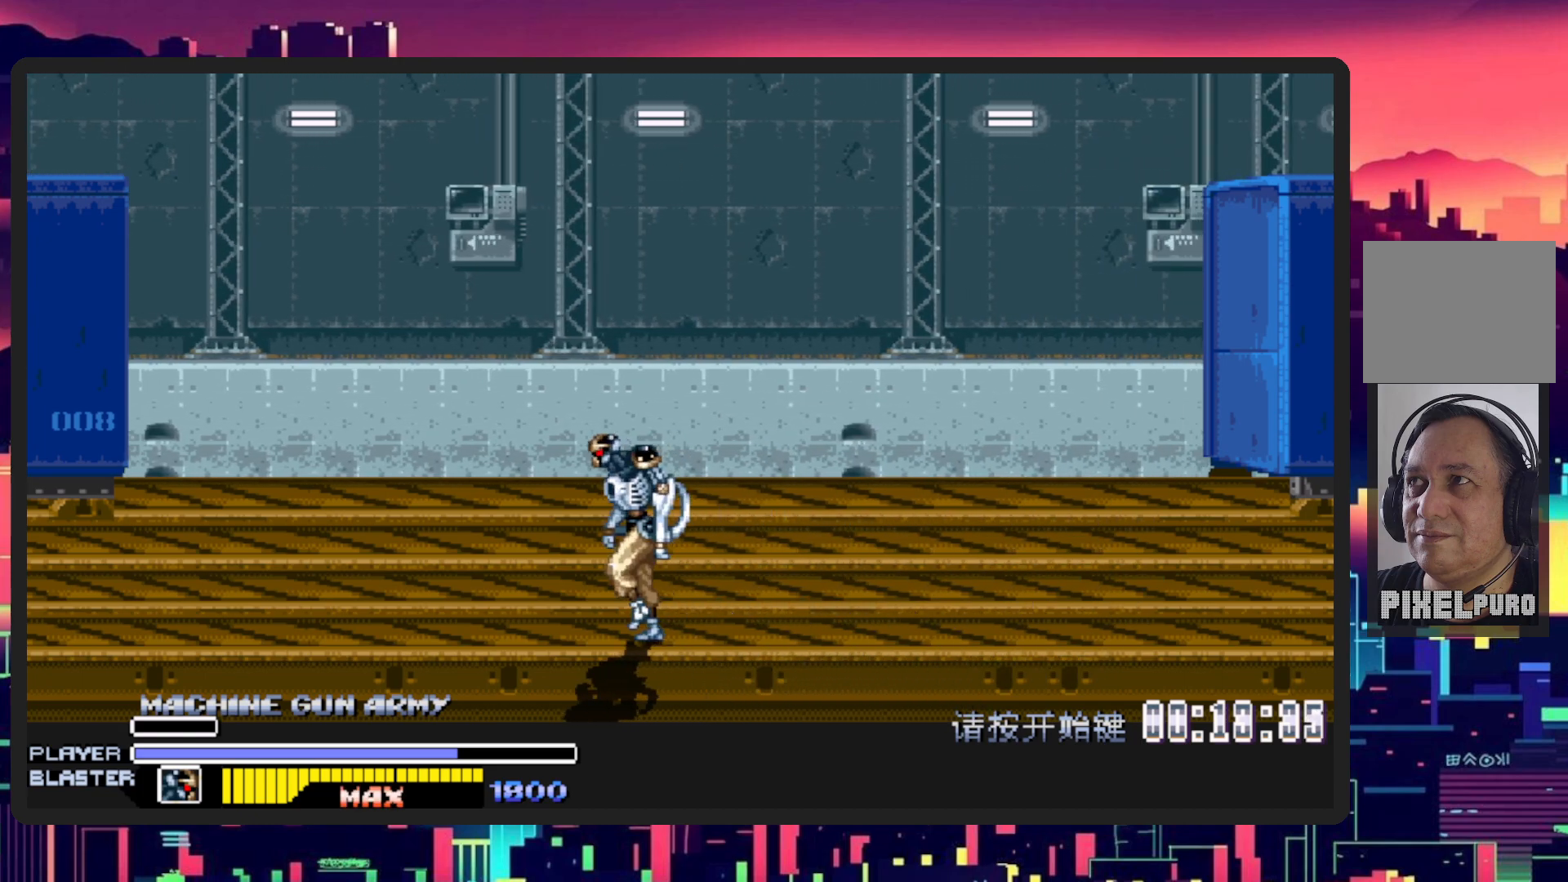
{"buttons": ["DPAD_RIGHT"], "events": [[450, "DPAD_LEFT", "up"], [450, "DPAD_RIGHT", "down"]]}
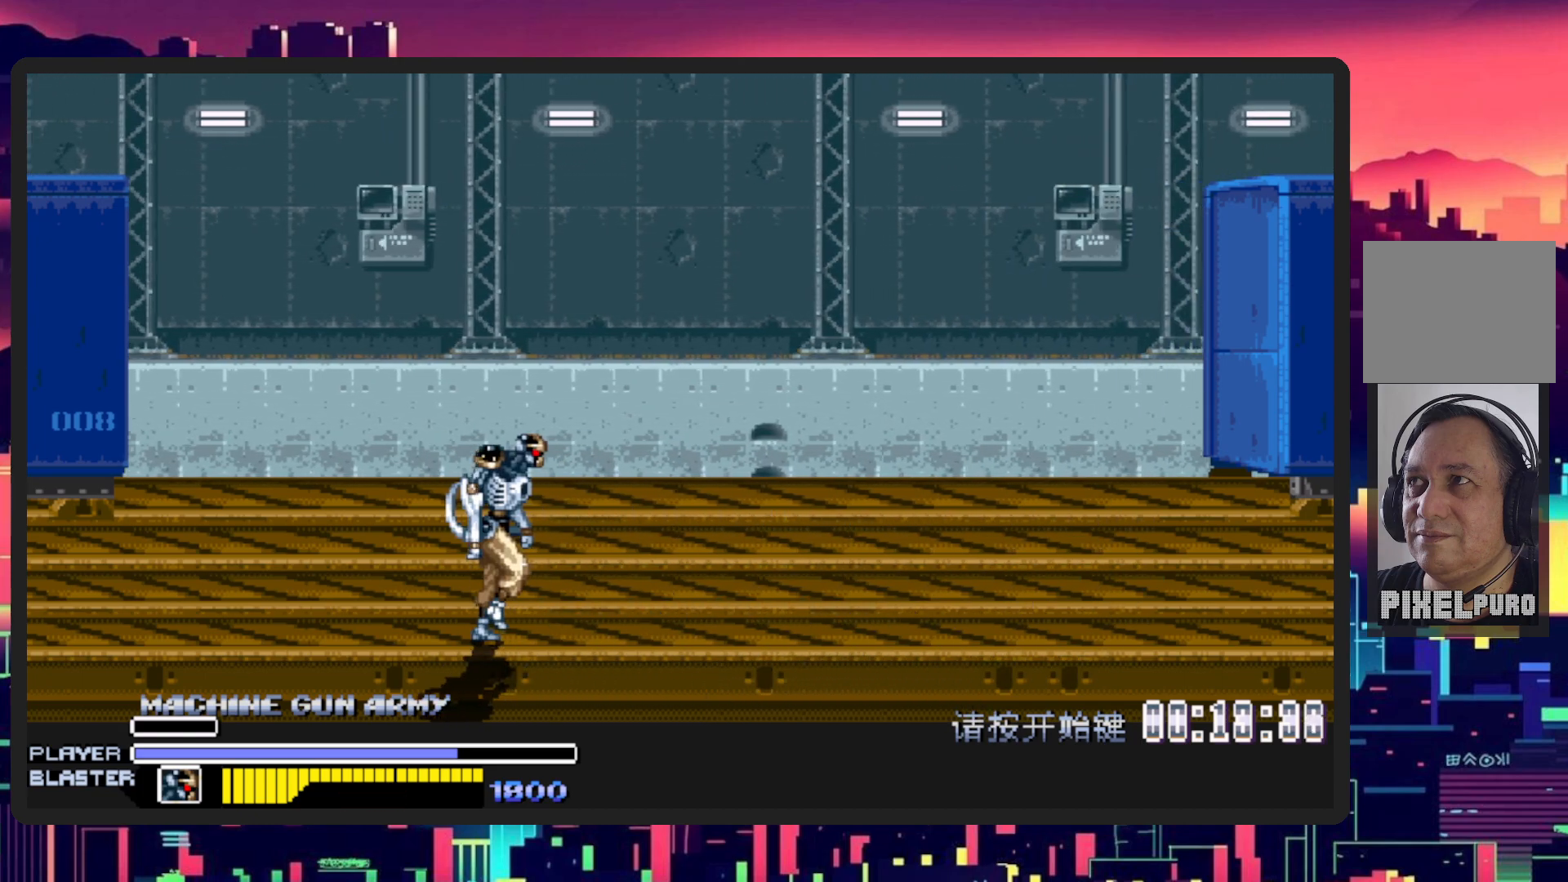
{"buttons": ["DPAD_UP", "DPAD_LEFT"], "events": [[284, "DPAD_RIGHT", "up"], [317, "DPAD_LEFT", "down"], [384, "DPAD_UP", "down"]]}
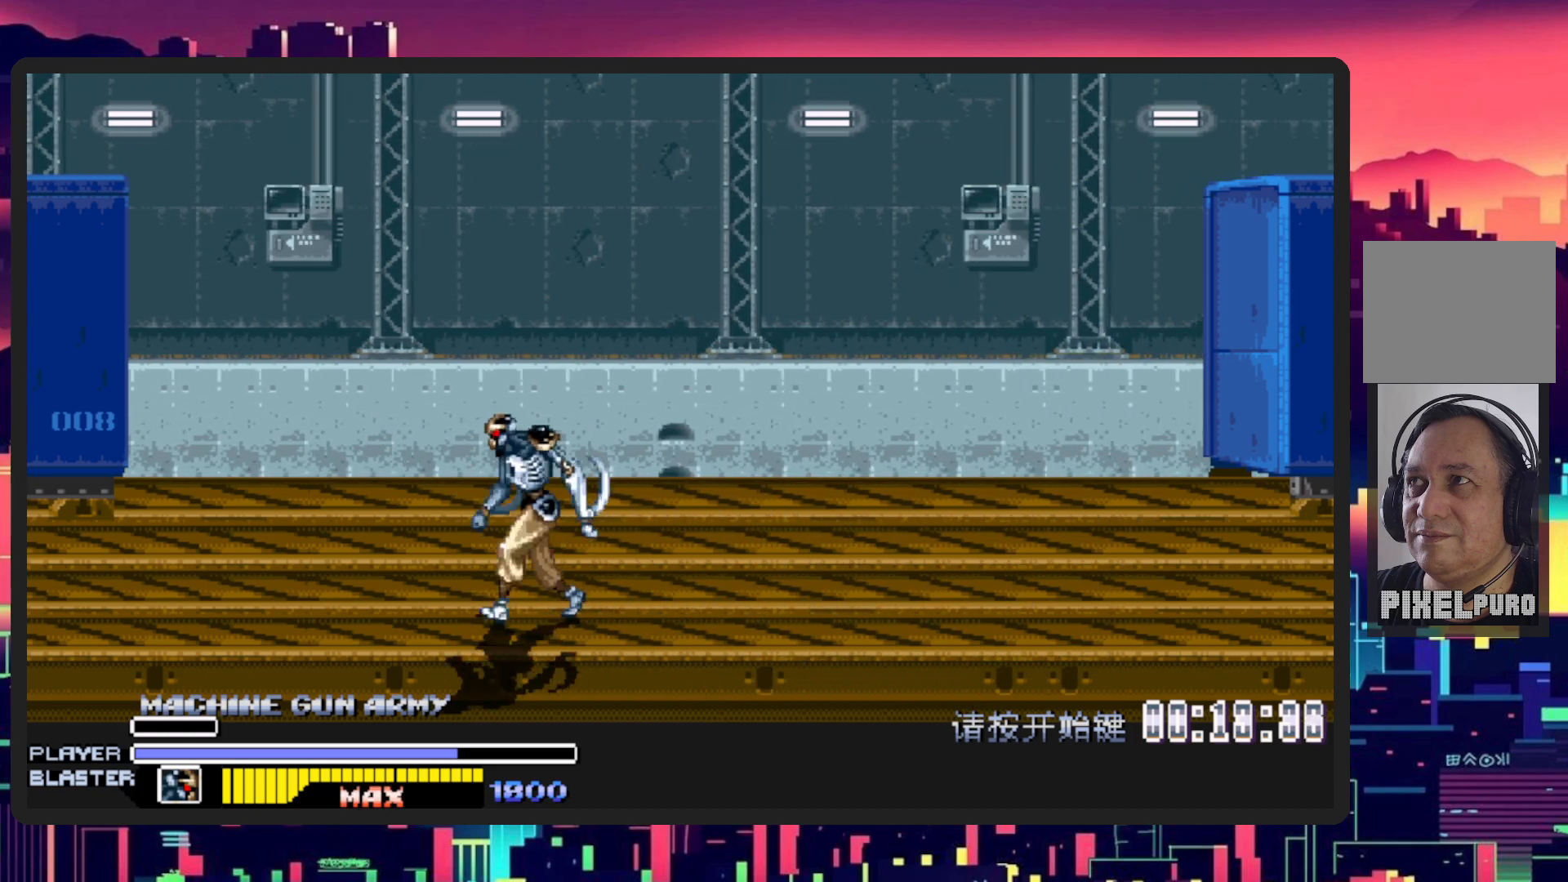
{"buttons": ["DPAD_RIGHT"], "events": [[83, "DPAD_UP", "up"], [150, "DPAD_DOWN", "down"], [217, "DPAD_LEFT", "up"], [250, "DPAD_DOWN", "up"], [250, "DPAD_RIGHT", "down"]]}
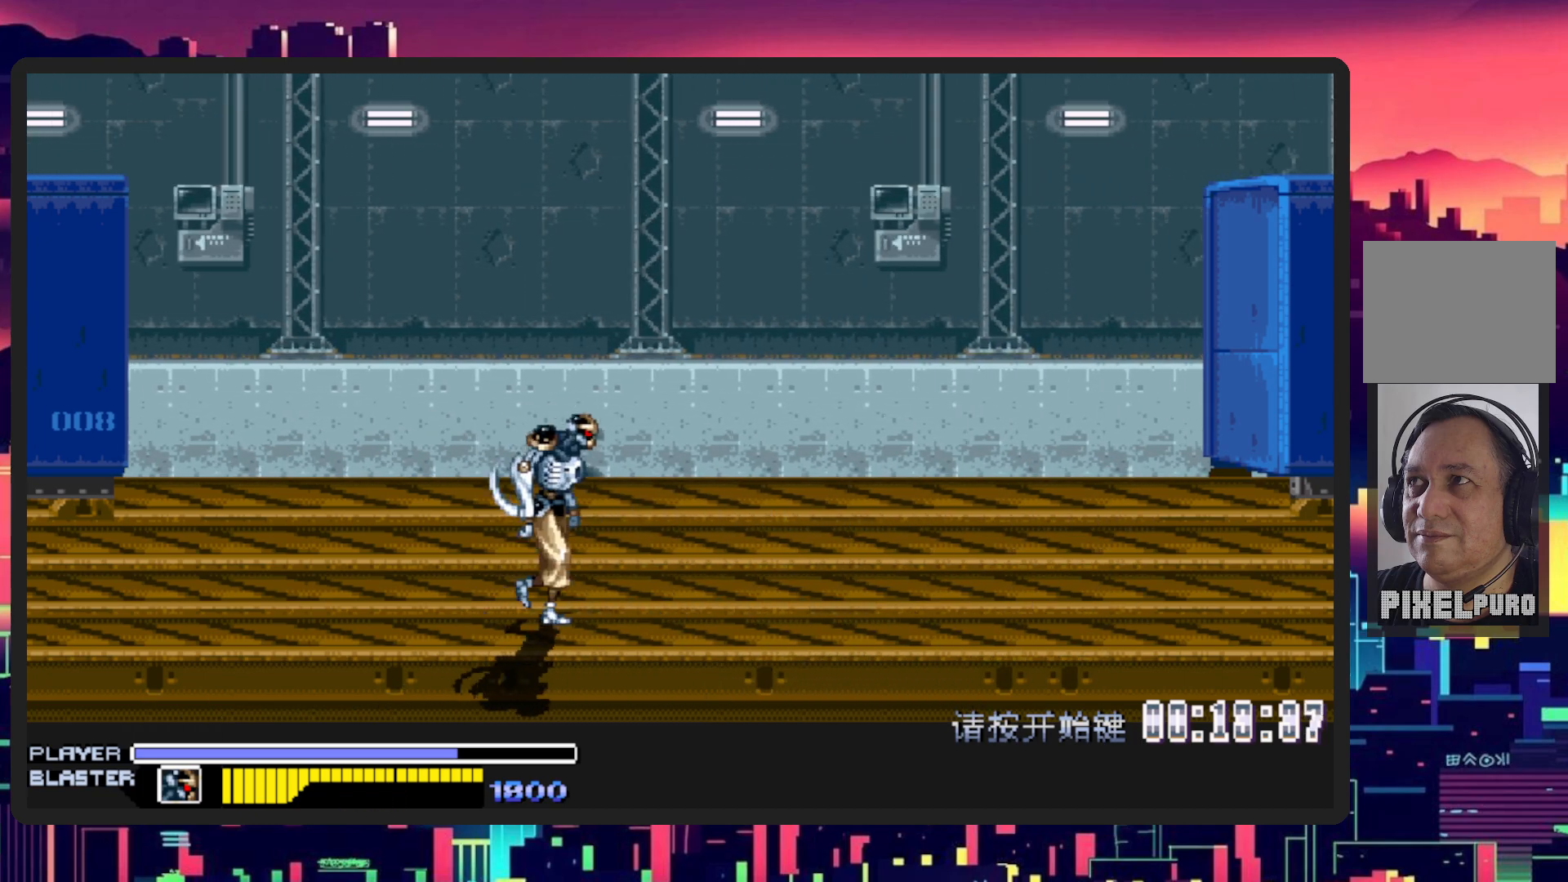
{"buttons": ["DPAD_UP", "DPAD_LEFT"], "events": [[100, "DPAD_RIGHT", "up"], [484, "DPAD_LEFT", "down"], [484, "DPAD_UP", "down"]]}
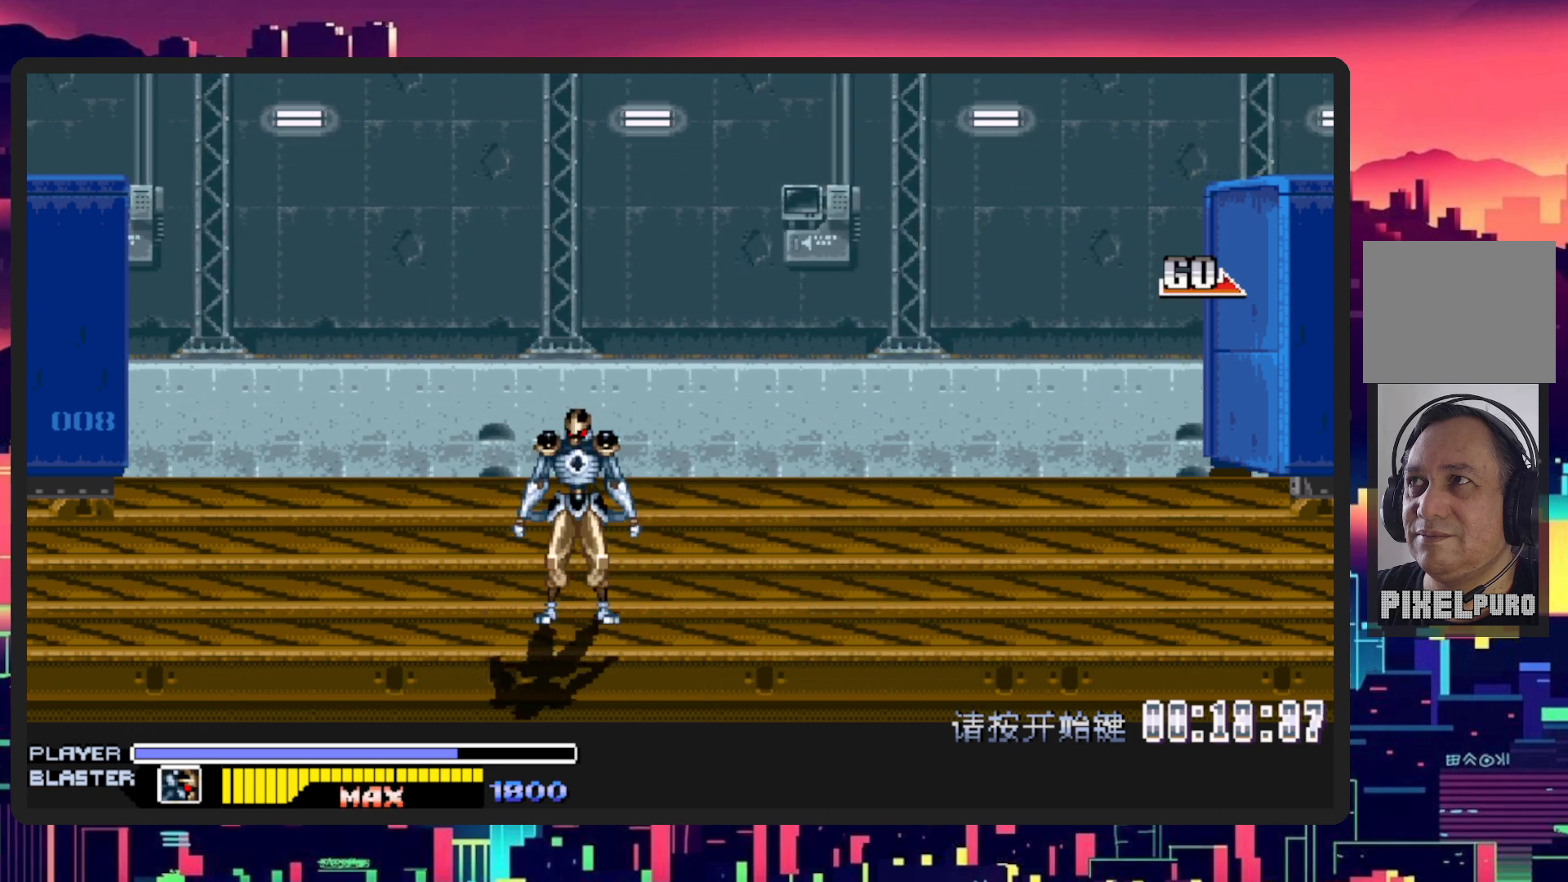
{"buttons": ["DPAD_RIGHT"], "events": [[300, "DPAD_LEFT", "up"], [367, "DPAD_UP", "up"], [500, "DPAD_RIGHT", "down"]]}
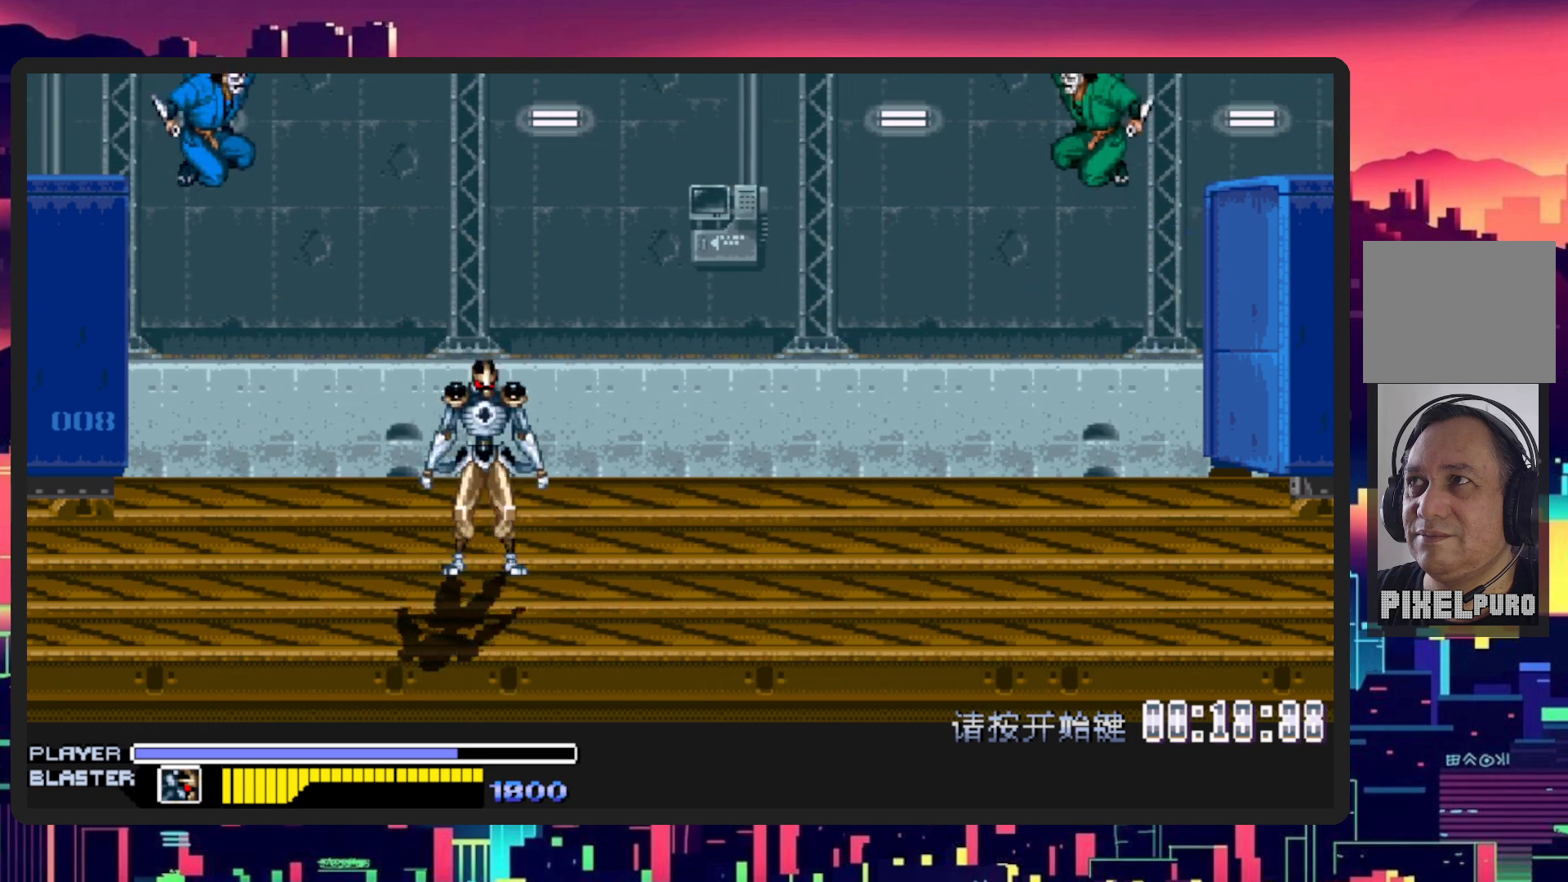
{"buttons": ["DPAD_DOWN", "DPAD_LEFT"], "events": [[284, "DPAD_DOWN", "down"], [334, "DPAD_RIGHT", "up"], [367, "DPAD_LEFT", "down"]]}
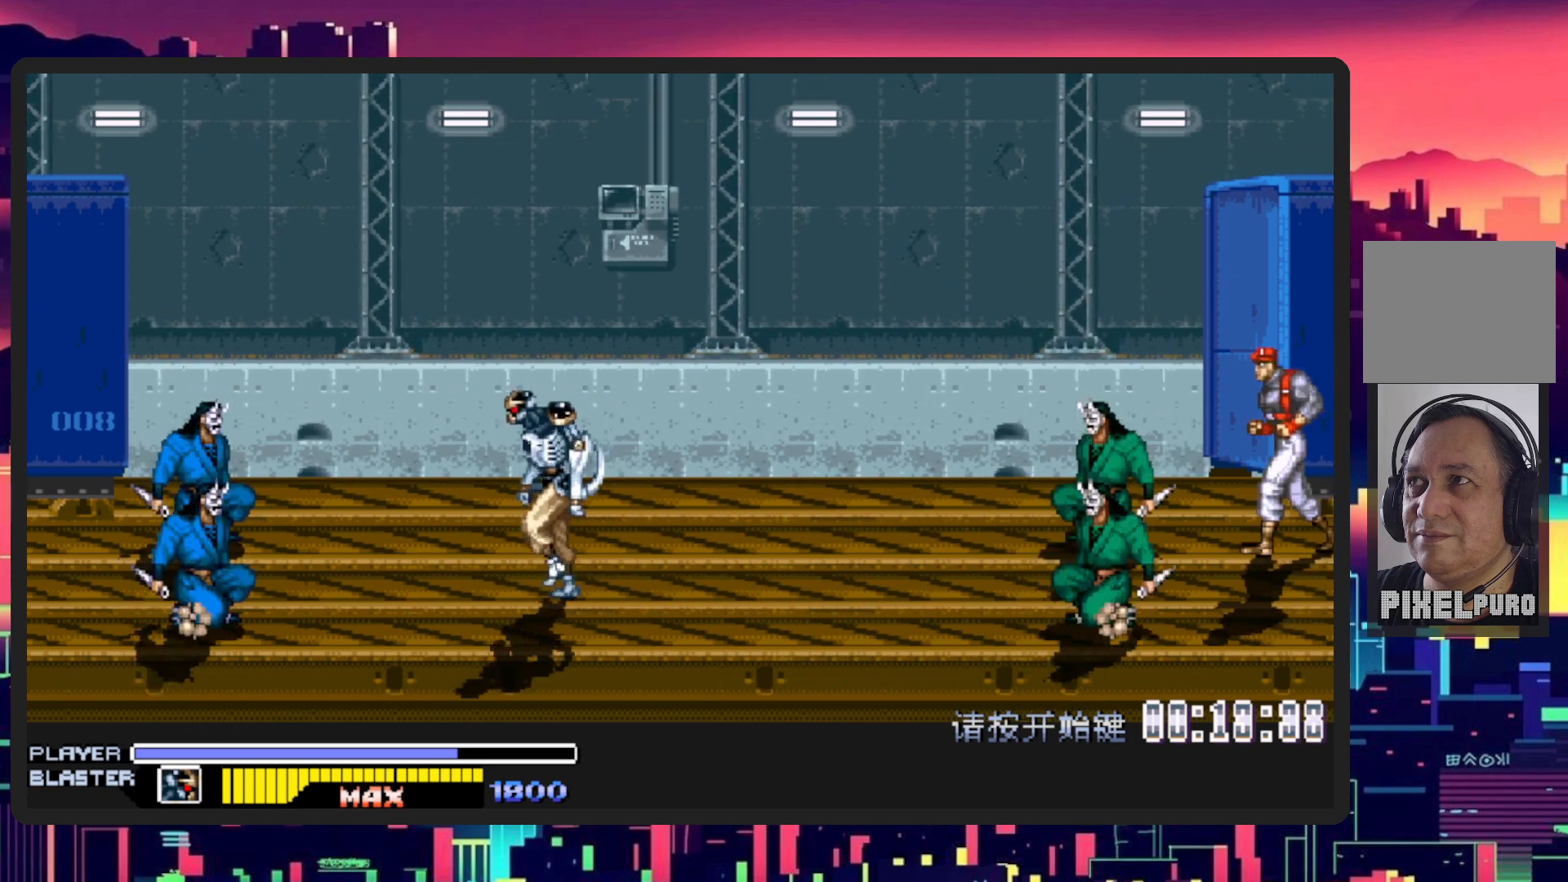
{"buttons": ["DPAD_LEFT"], "events": [[67, "DPAD_DOWN", "up"], [117, "DPAD_DOWN", "down"], [484, "DPAD_DOWN", "up"]]}
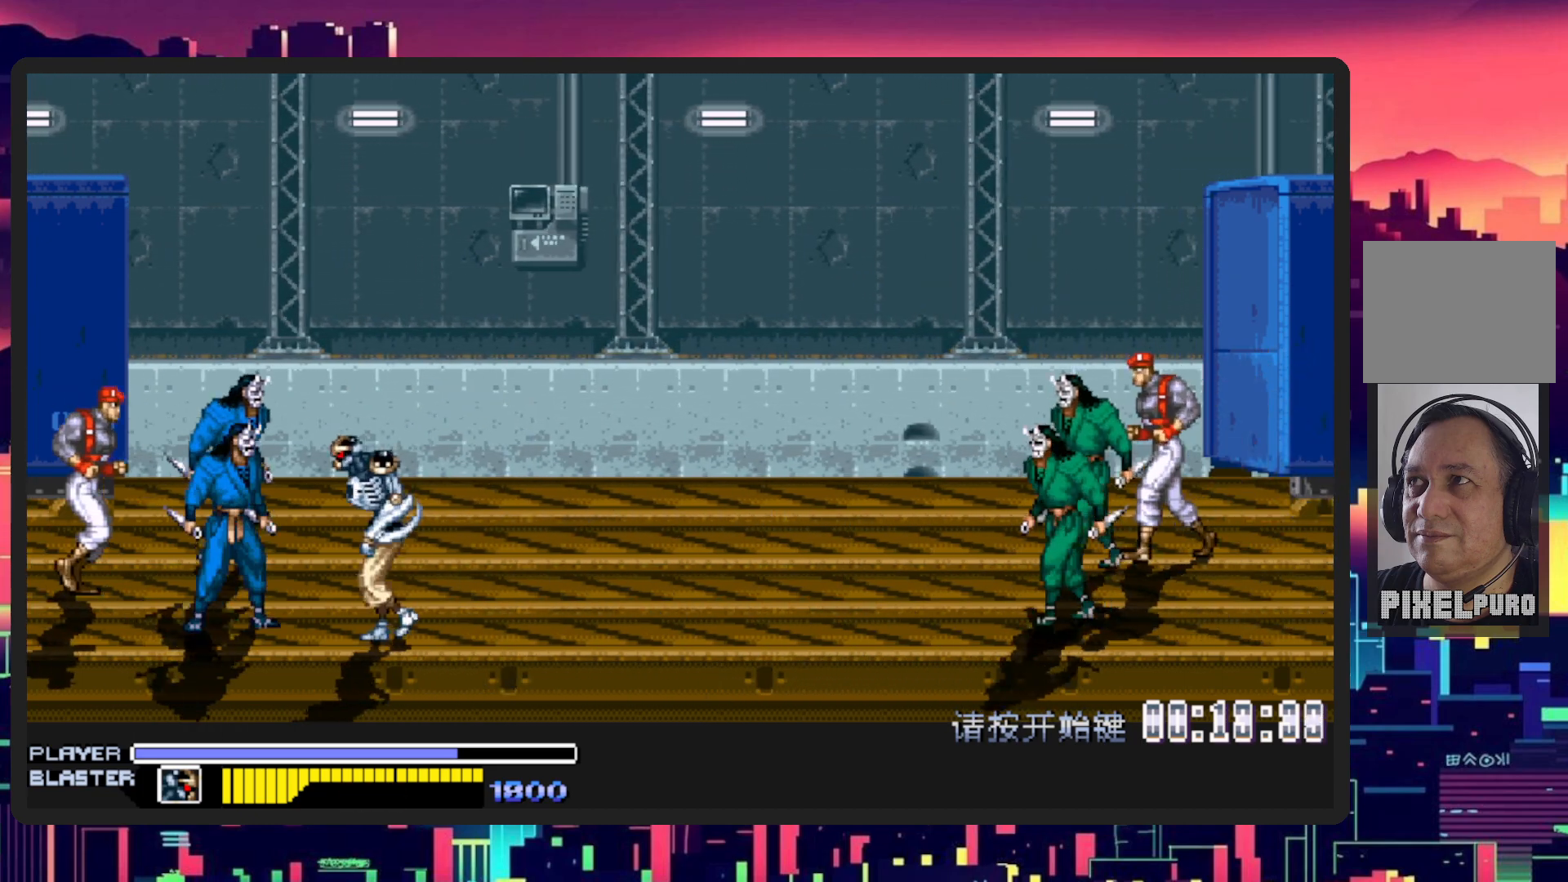
{"buttons": ["Y", "DPAD_LEFT"], "events": [[167, "Y", "down"], [317, "Y", "up"], [367, "Y", "down"]]}
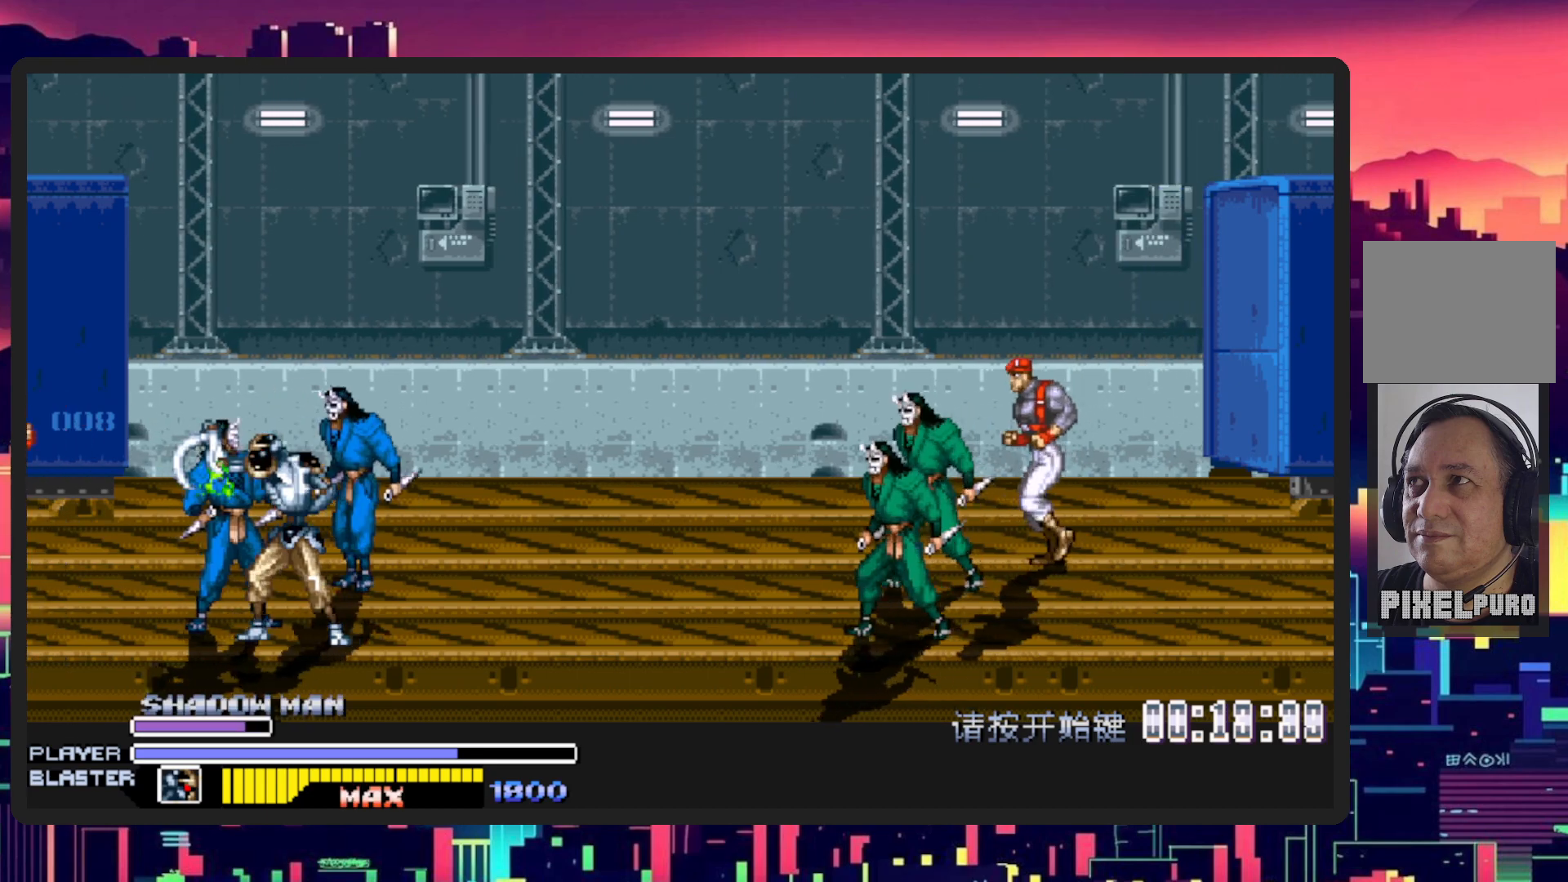
{"buttons": ["Y", "DPAD_LEFT"], "events": [[16, "Y", "up"], [67, "Y", "down"], [200, "Y", "up"], [250, "Y", "down"], [333, "Y", "up"], [367, "Y", "down"], [450, "Y", "up"], [500, "Y", "down"]]}
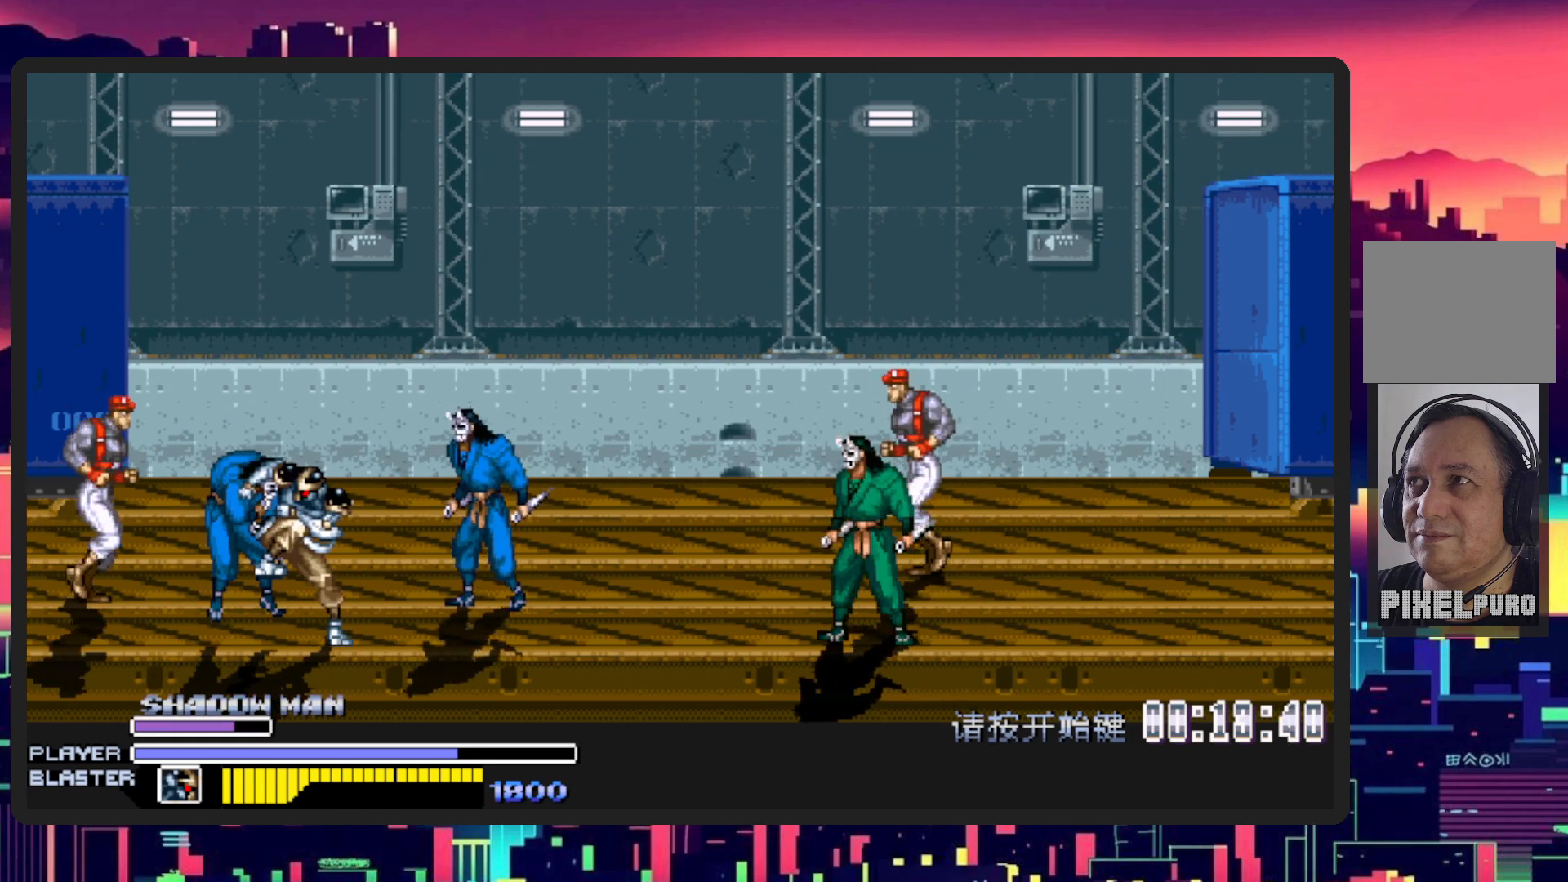
{"buttons": ["DPAD_UP", "DPAD_RIGHT"], "events": [[100, "Y", "up"], [134, "Y", "down"], [234, "Y", "up"], [317, "DPAD_UP", "down"], [317, "Y", "down"], [334, "Y", "up"], [401, "DPAD_LEFT", "up"], [434, "DPAD_RIGHT", "down"]]}
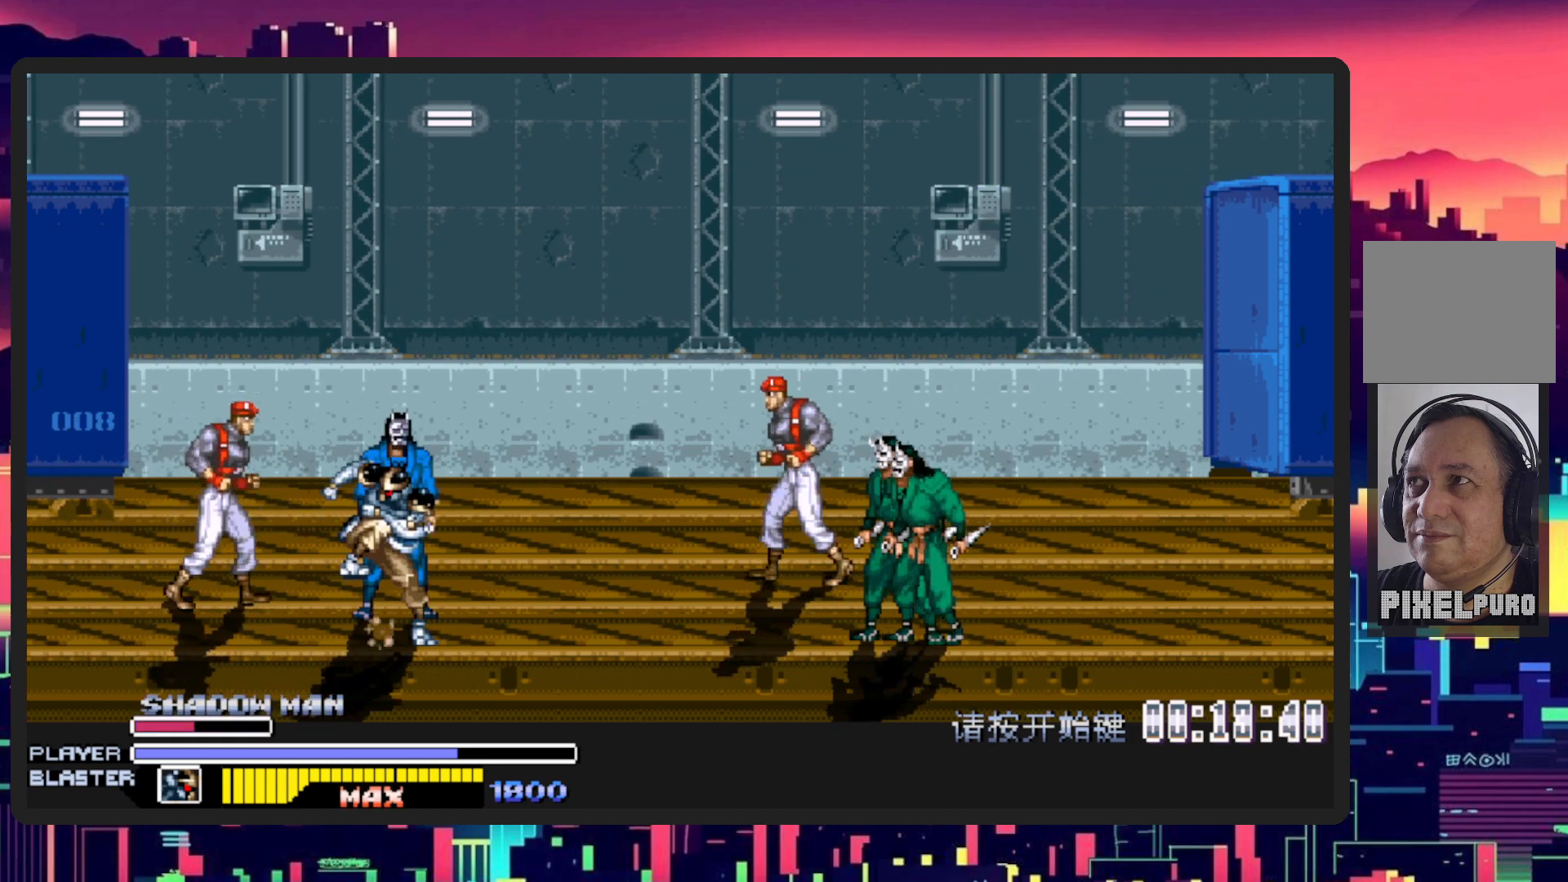
{"buttons": ["DPAD_UP", "DPAD_LEFT"], "events": [[50, "DPAD_RIGHT", "up"], [67, "DPAD_LEFT", "down"], [200, "Y", "down"], [350, "Y", "up"], [400, "Y", "down"], [500, "Y", "up"]]}
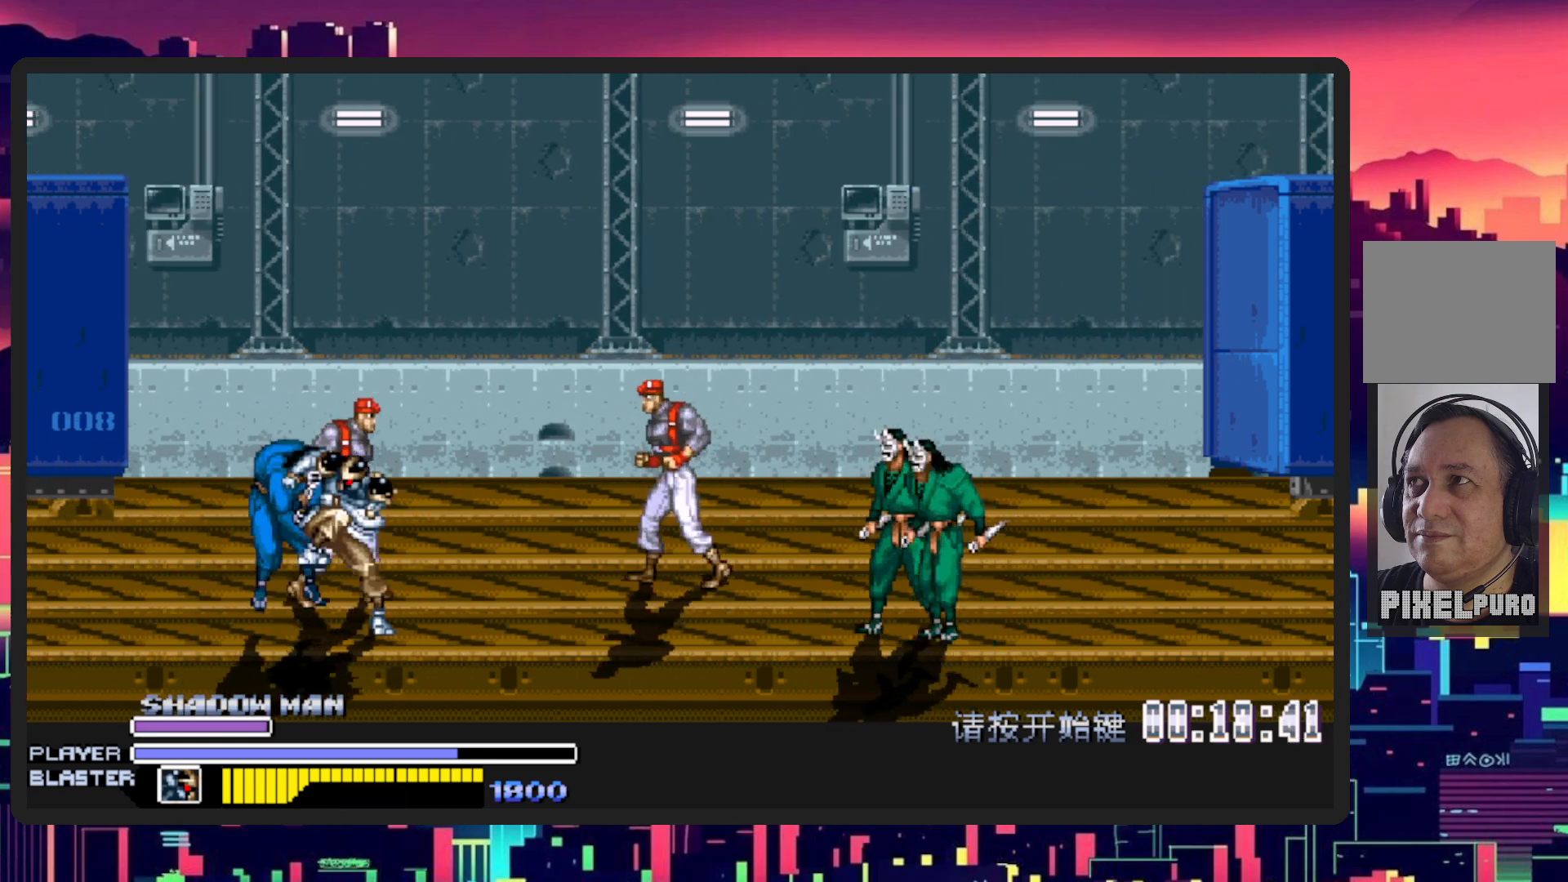
{"buttons": ["DPAD_UP"], "events": [[17, "Y", "down"], [84, "Y", "up"], [150, "Y", "down"], [251, "Y", "up"], [351, "DPAD_LEFT", "up"], [367, "DPAD_RIGHT", "down"], [367, "DPAD_UP", "up"], [434, "DPAD_UP", "down"], [467, "DPAD_RIGHT", "up"]]}